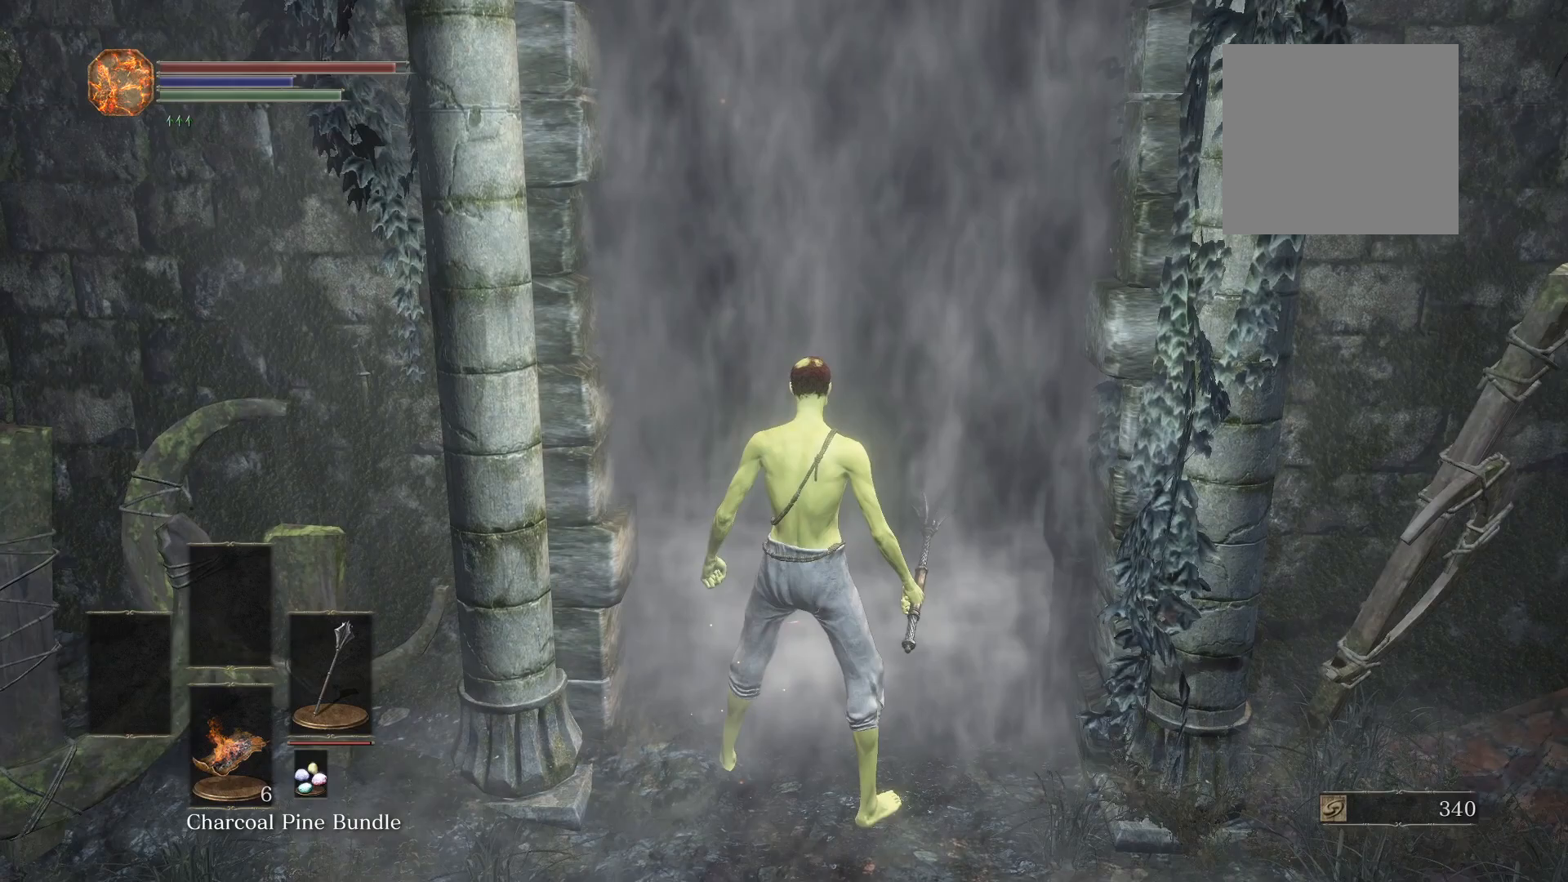
Gameplay with a controller (Xbox layout); each line is a JSON object with the inputs held at the frame after it. "events" lists button and stick changes between this image and that frame as [ms after this image, input, new state], when the widget could be followed in between.
{"buttons": [], "left_stick": "center", "right_stick": "center", "events": []}
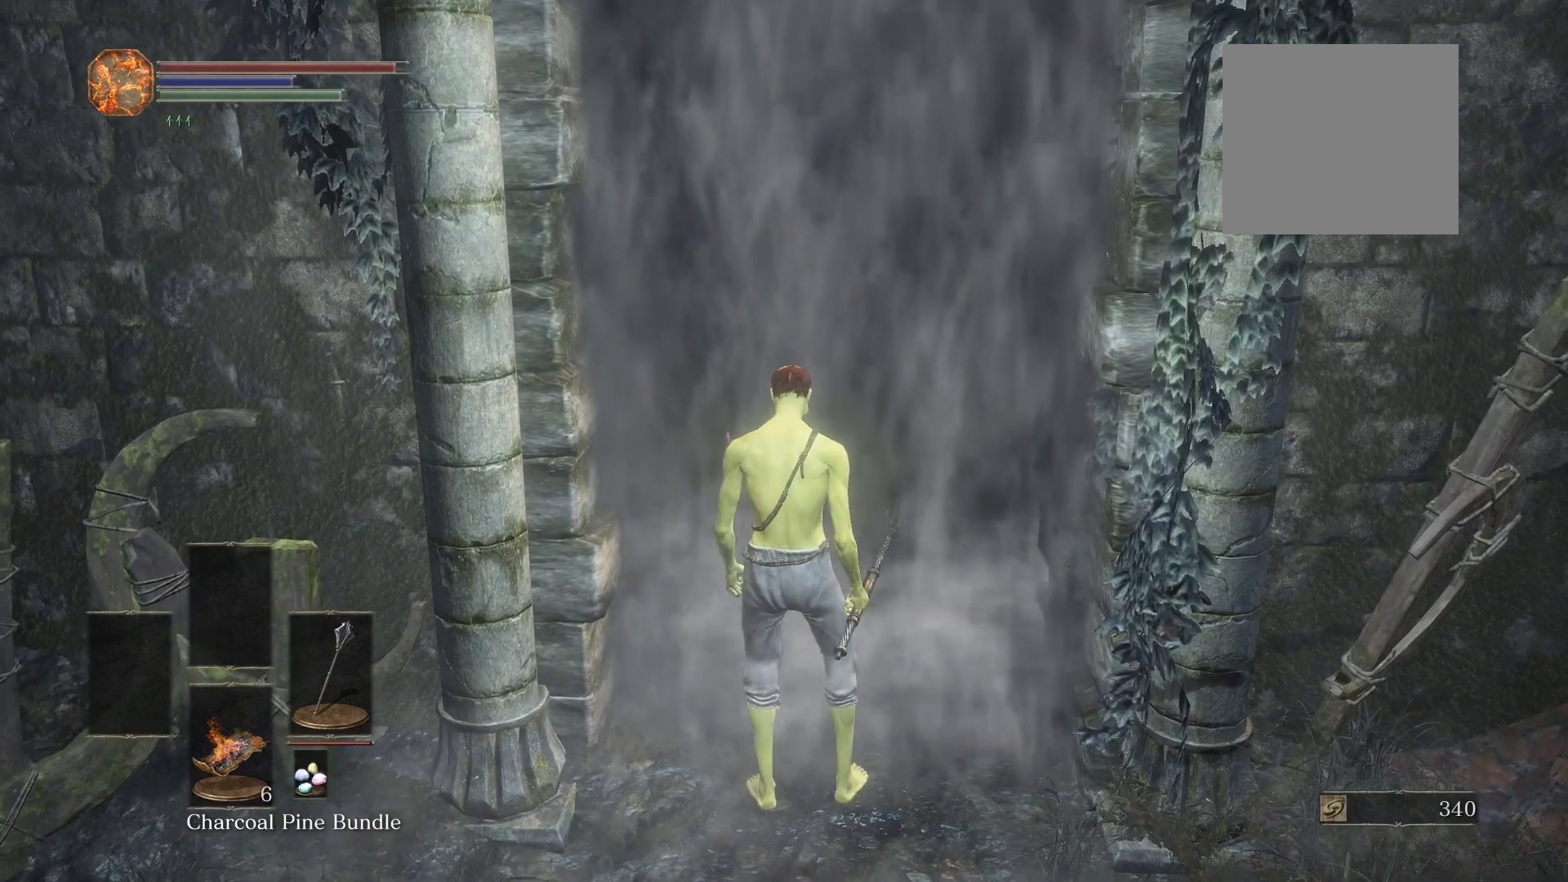
{"buttons": [], "left_stick": "center", "right_stick": "center", "events": []}
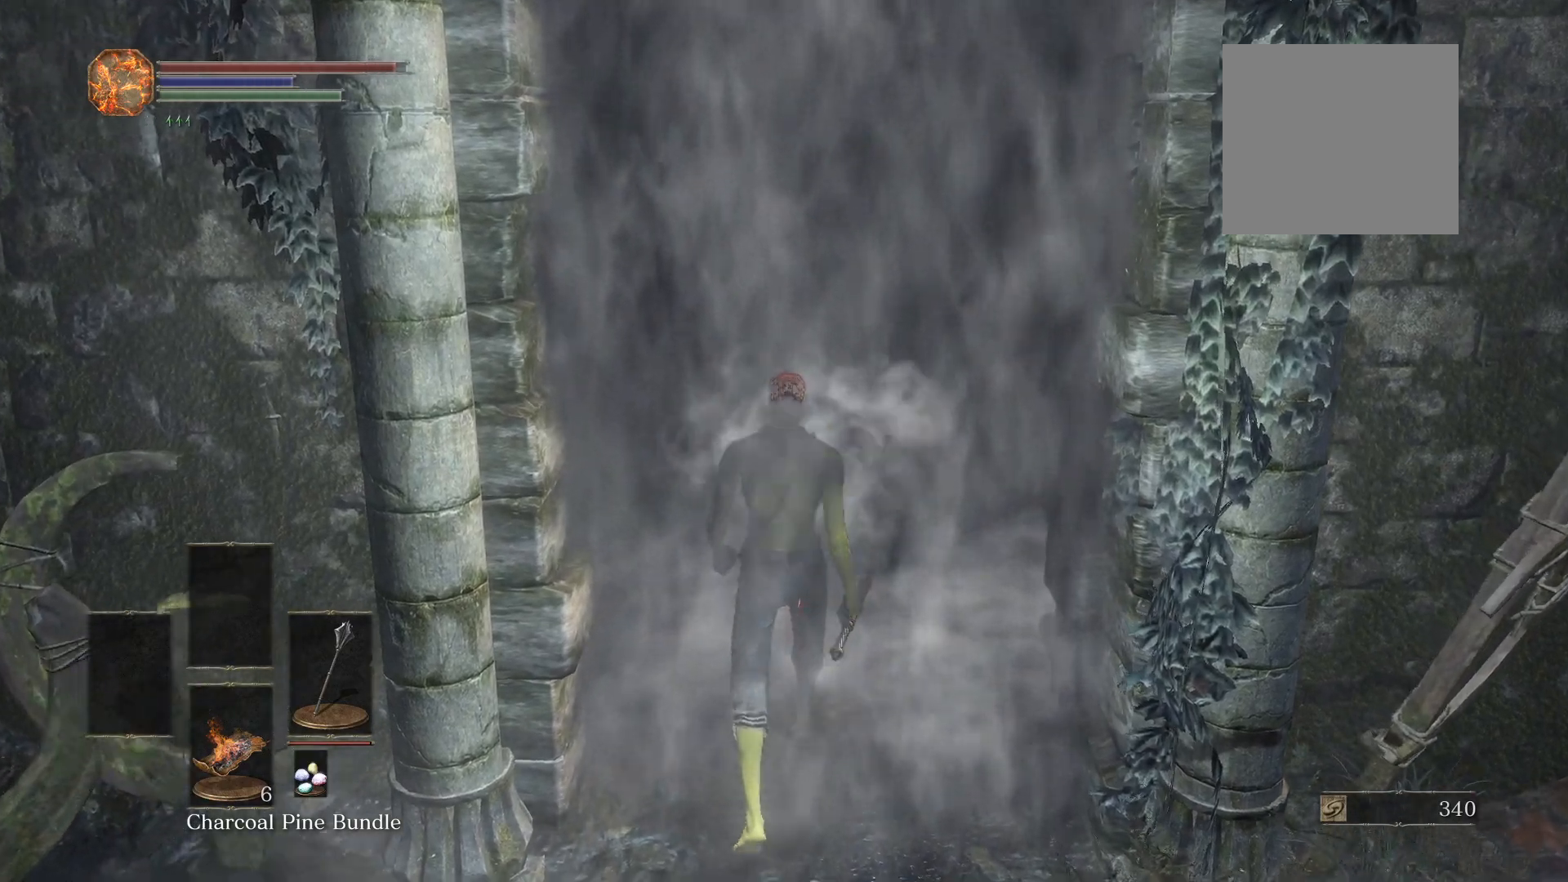
{"buttons": [], "left_stick": "up", "right_stick": "center", "events": [[300, "left_stick", "up"]]}
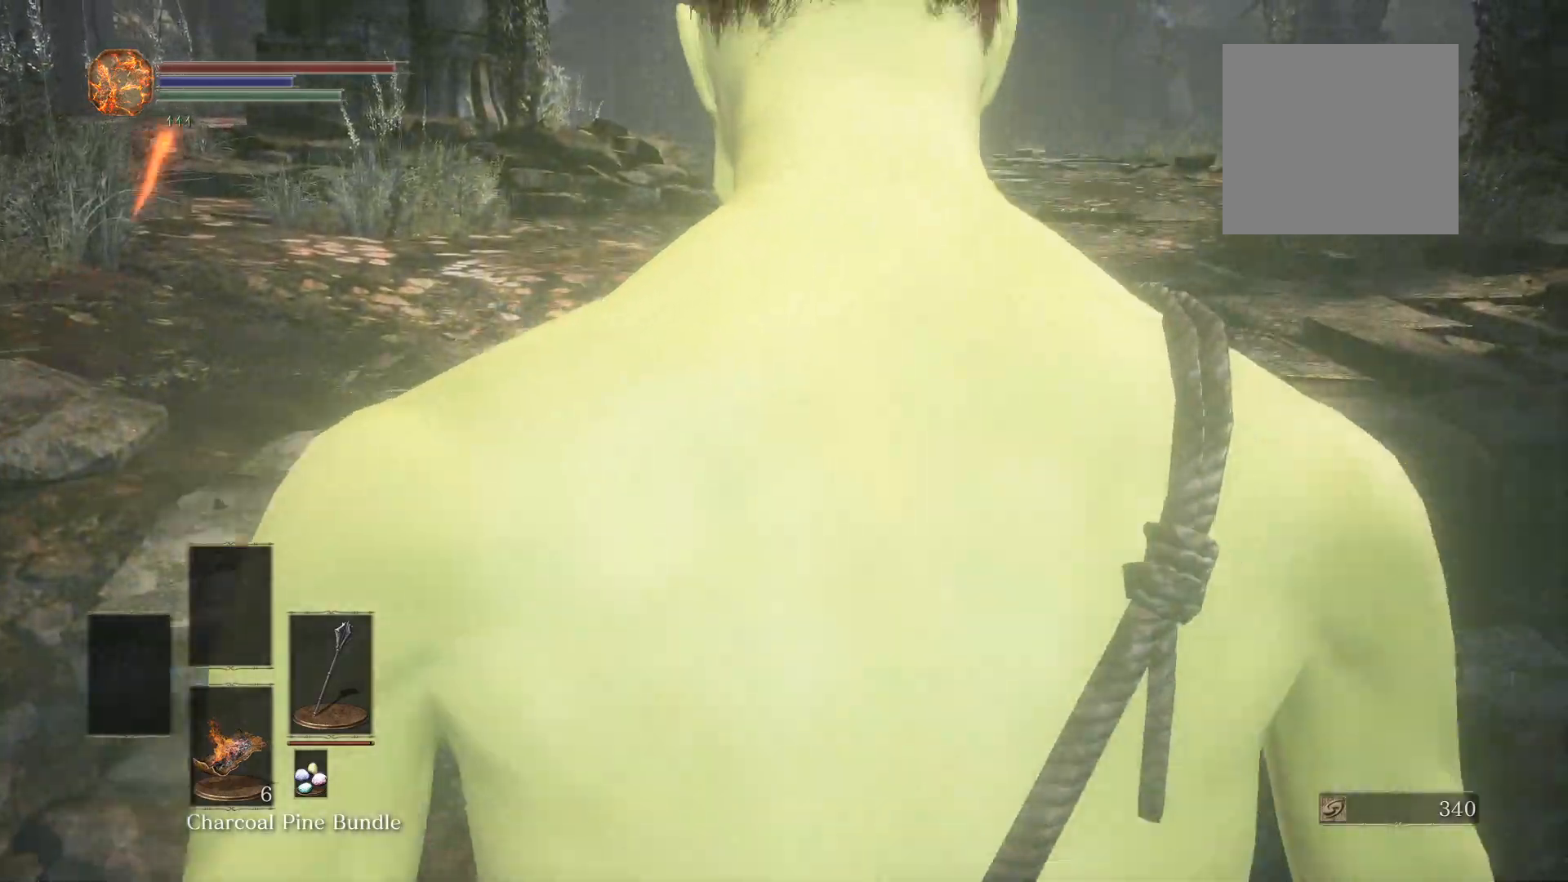
{"buttons": ["B"], "left_stick": "up", "right_stick": "up-right", "events": [[280, "B", "down"], [480, "right_stick", "up-right"]]}
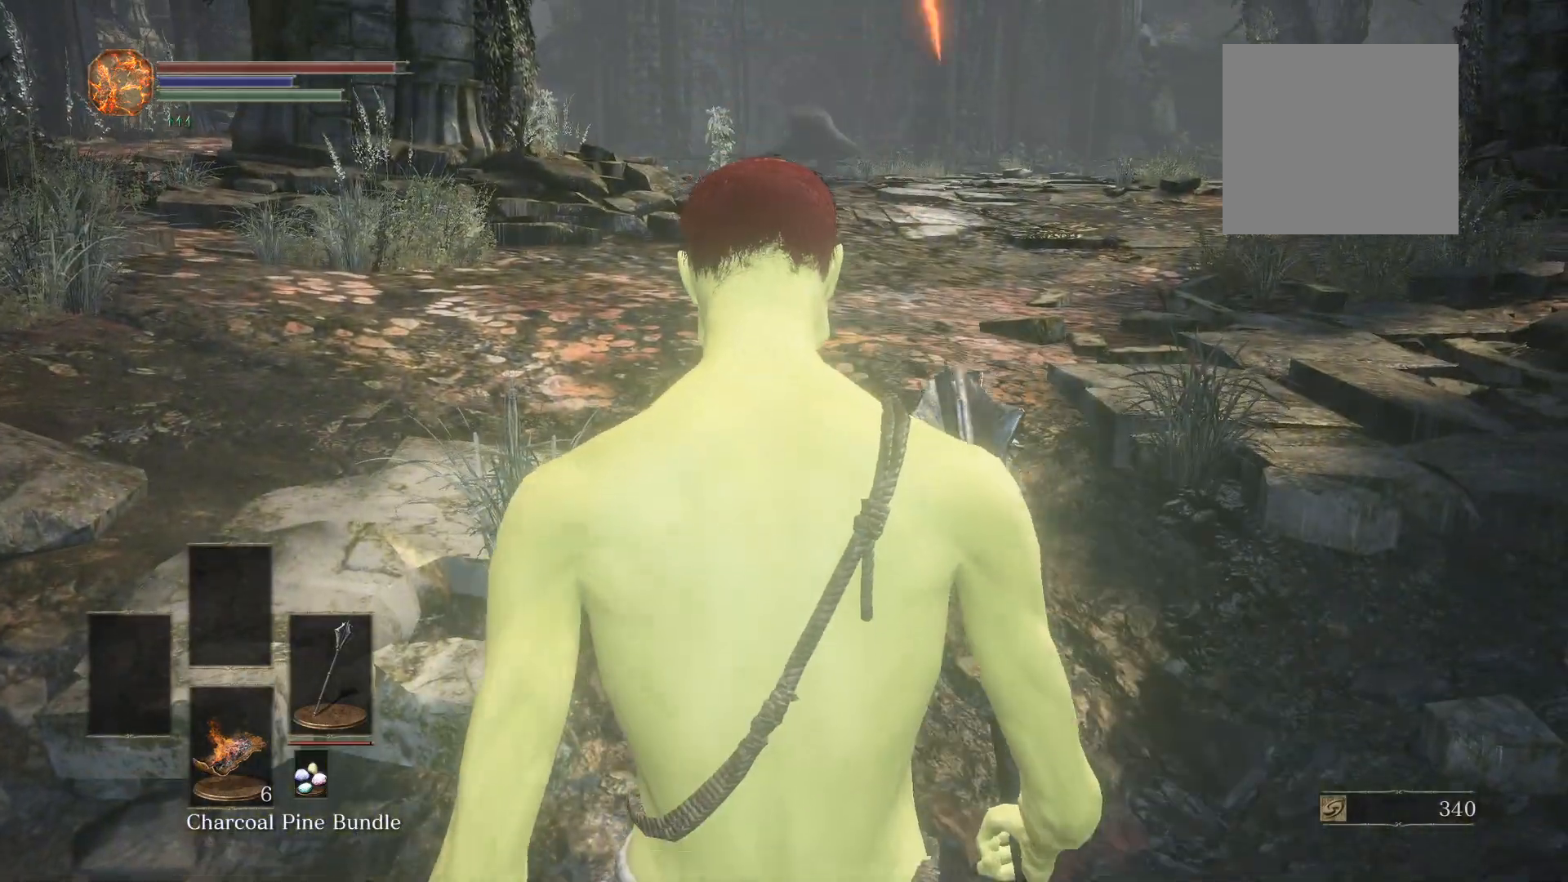
{"buttons": ["B"], "left_stick": "up", "right_stick": "center", "events": [[80, "right_stick", "center"]]}
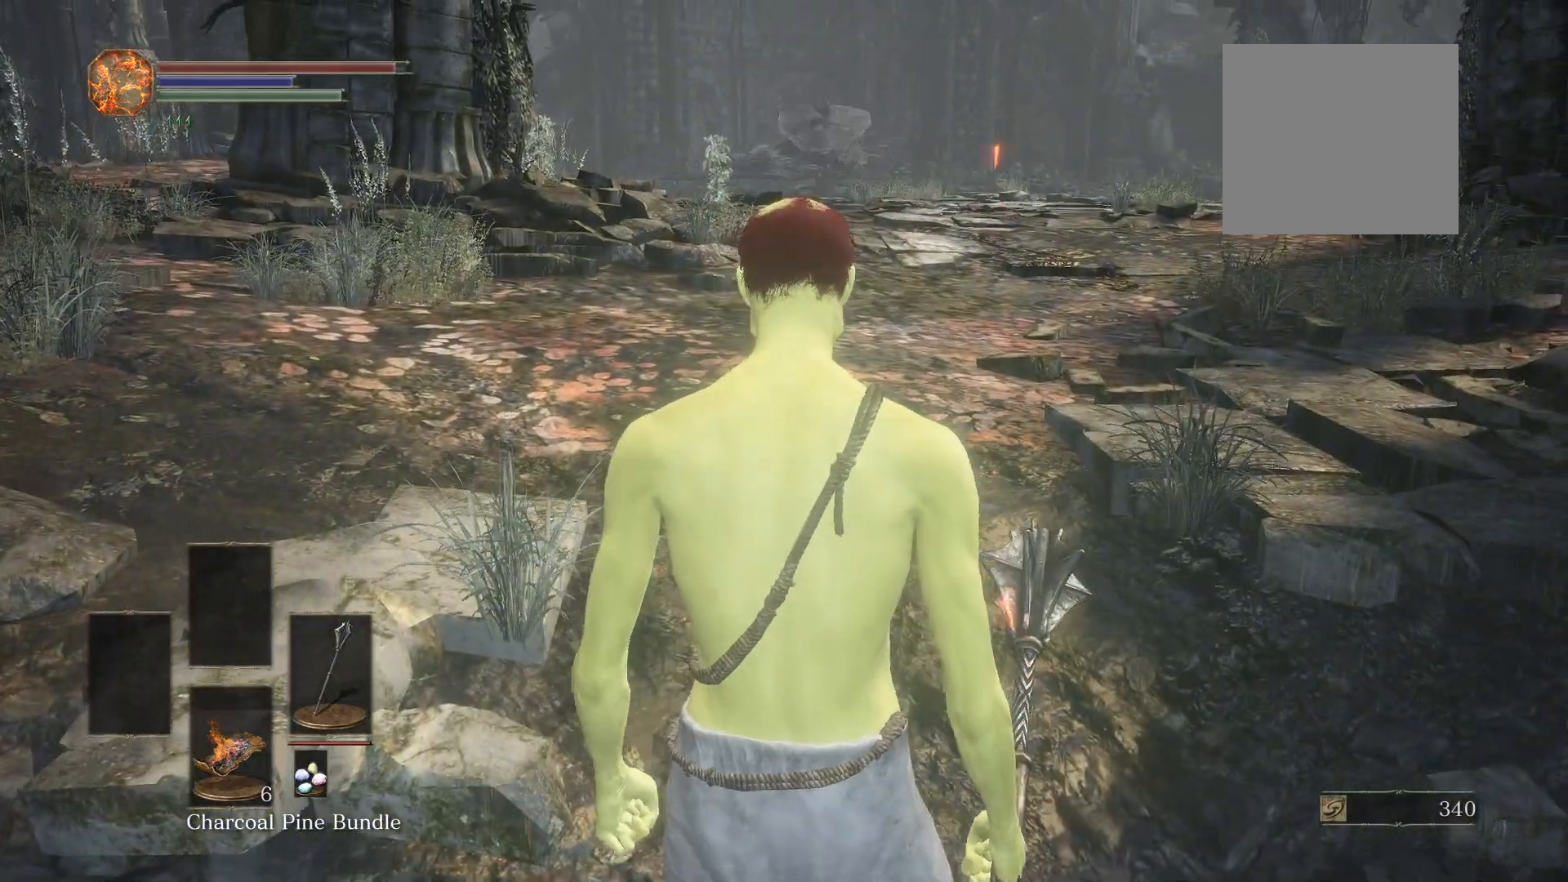
{"buttons": ["B"], "left_stick": "up", "right_stick": "center", "events": []}
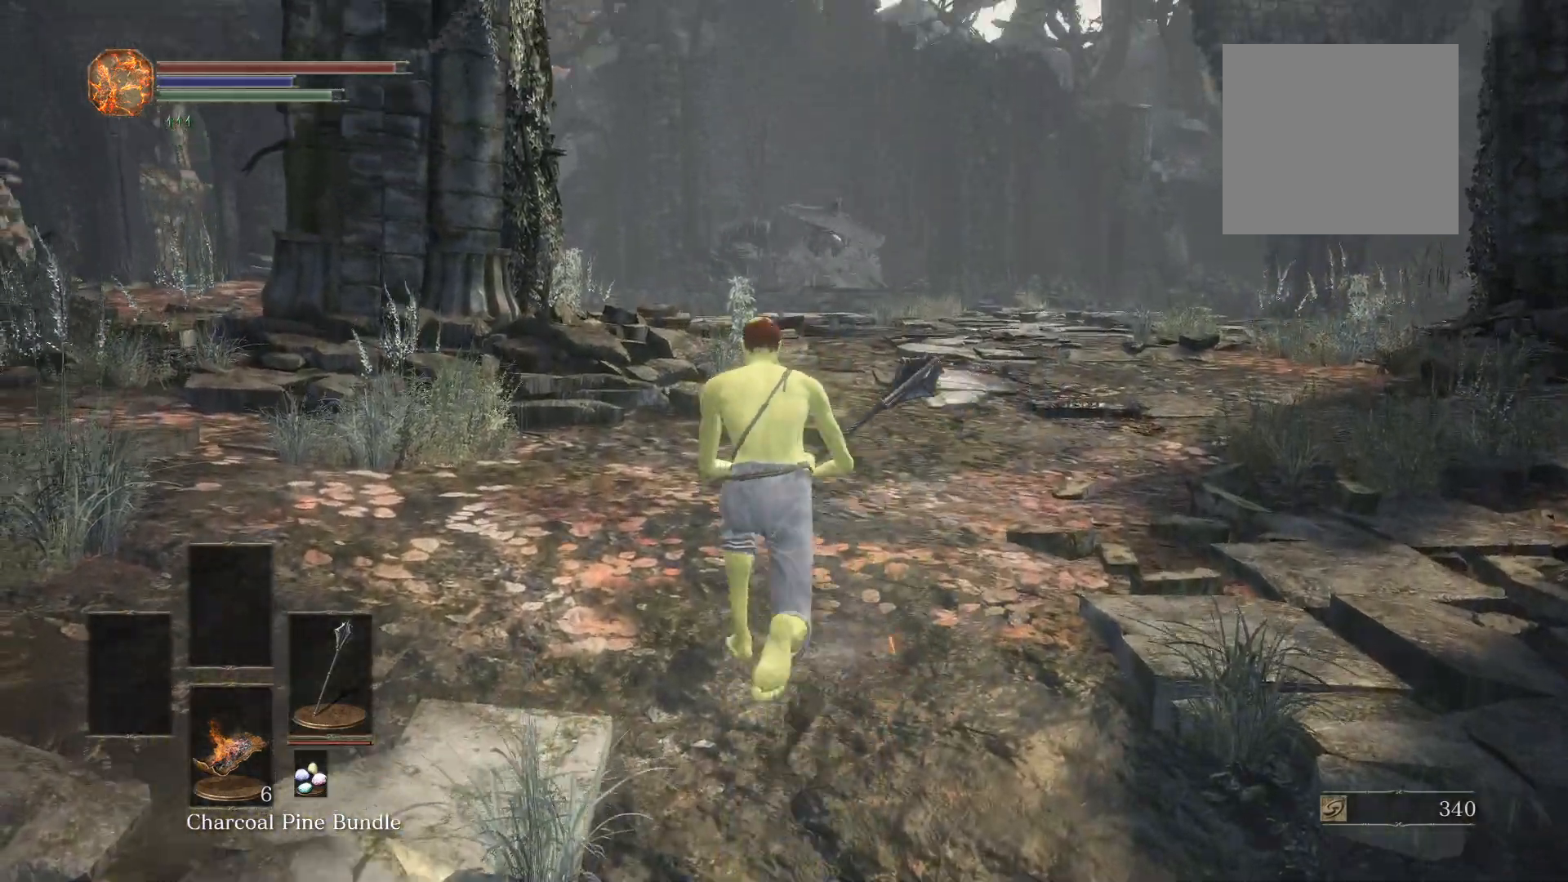
{"buttons": ["B"], "left_stick": "up", "right_stick": "center", "events": []}
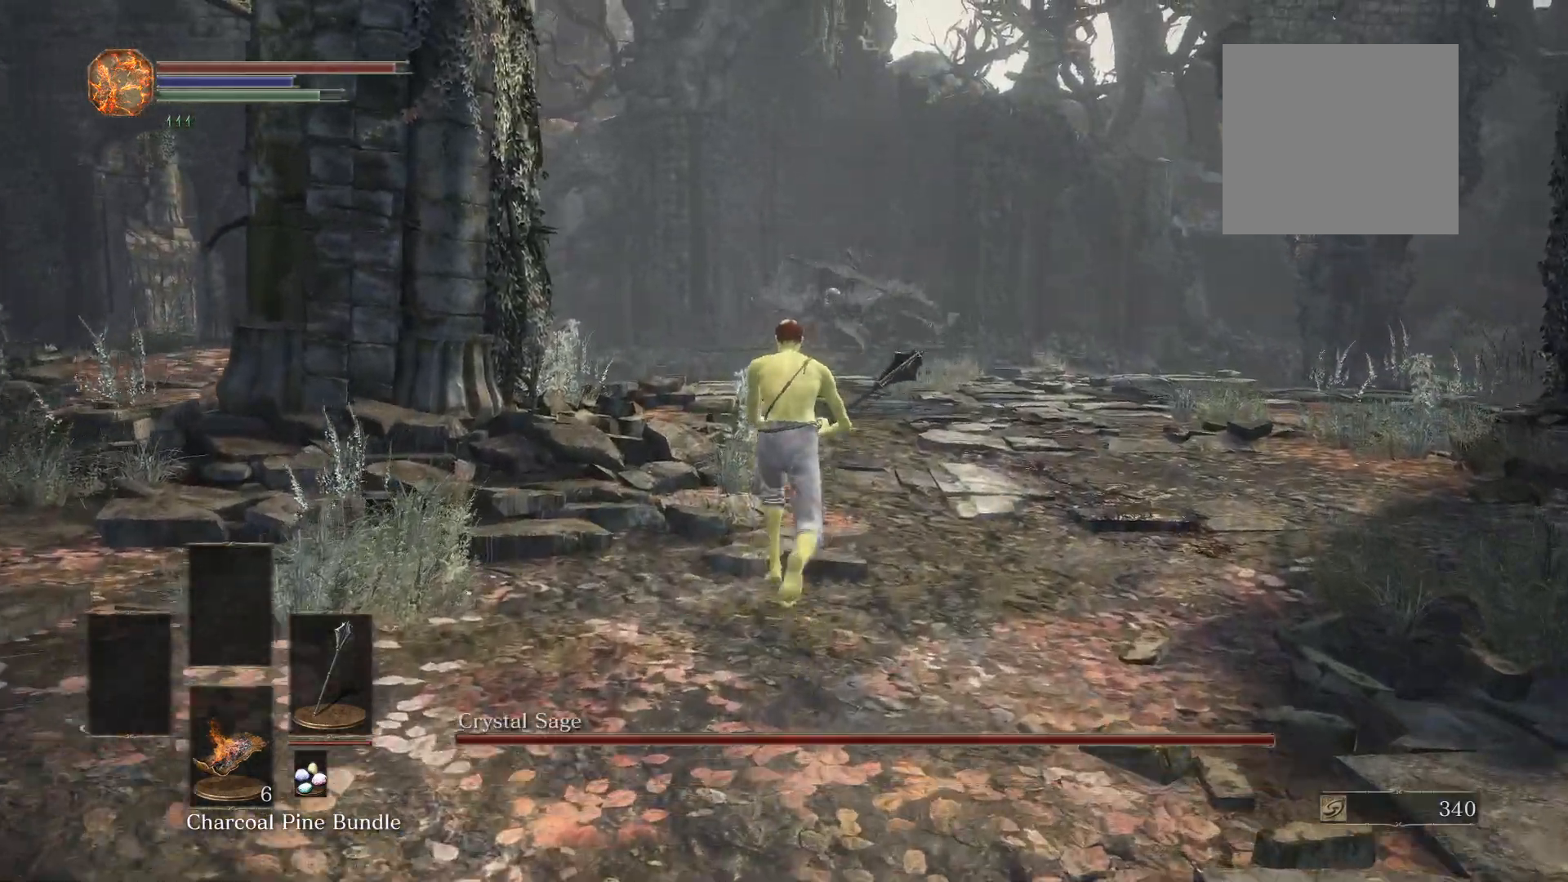
{"buttons": ["B"], "left_stick": "up", "right_stick": "center", "events": []}
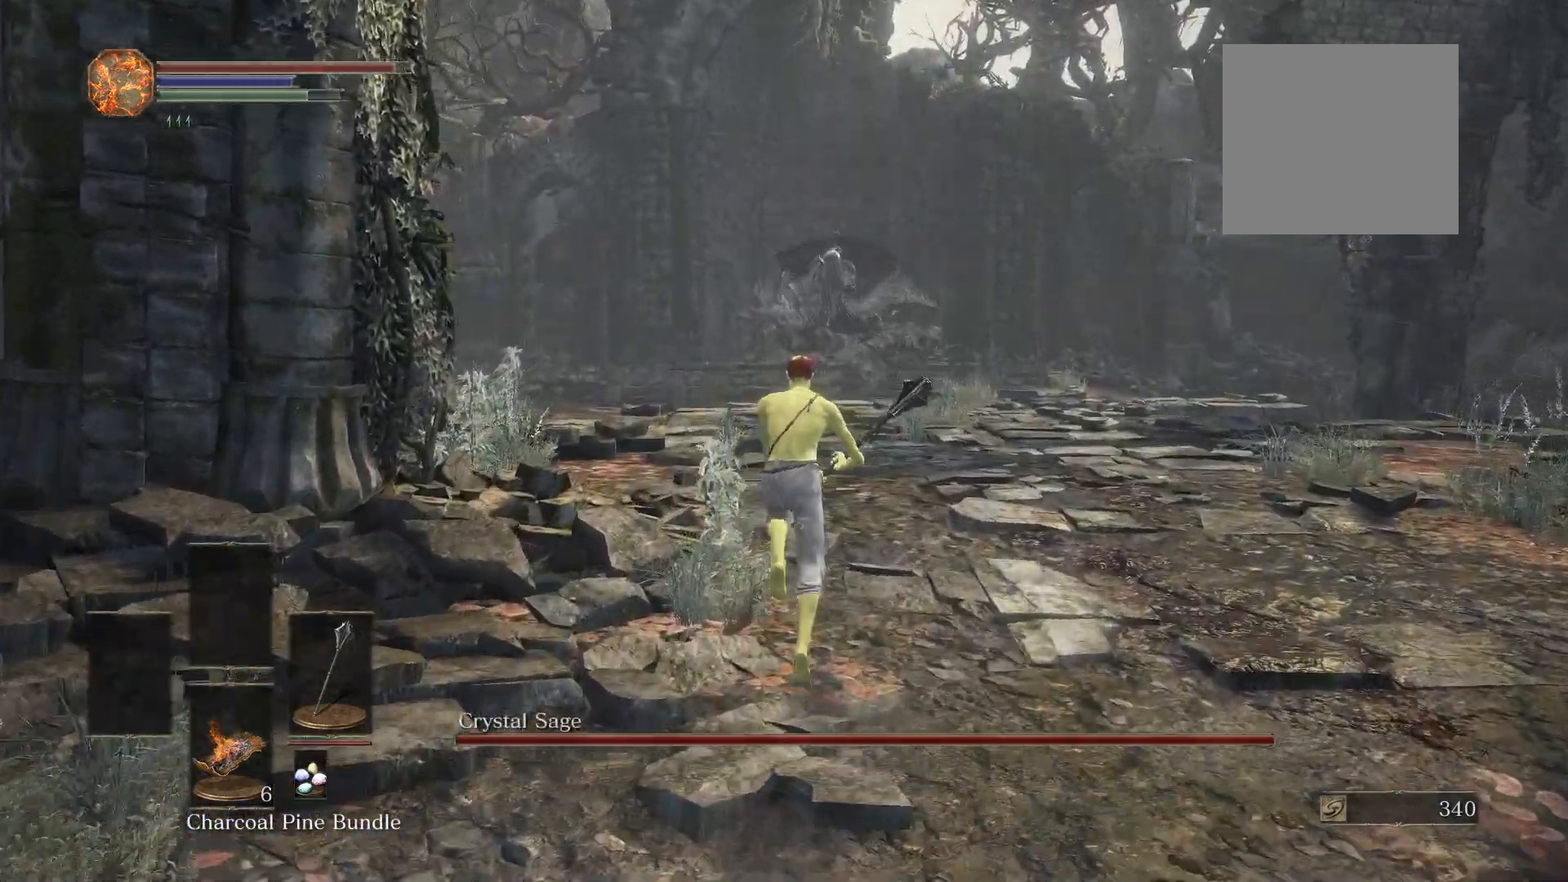
{"buttons": ["B"], "left_stick": "up", "right_stick": "center", "events": [[160, "right_stick", "down"], [360, "right_stick", "center"]]}
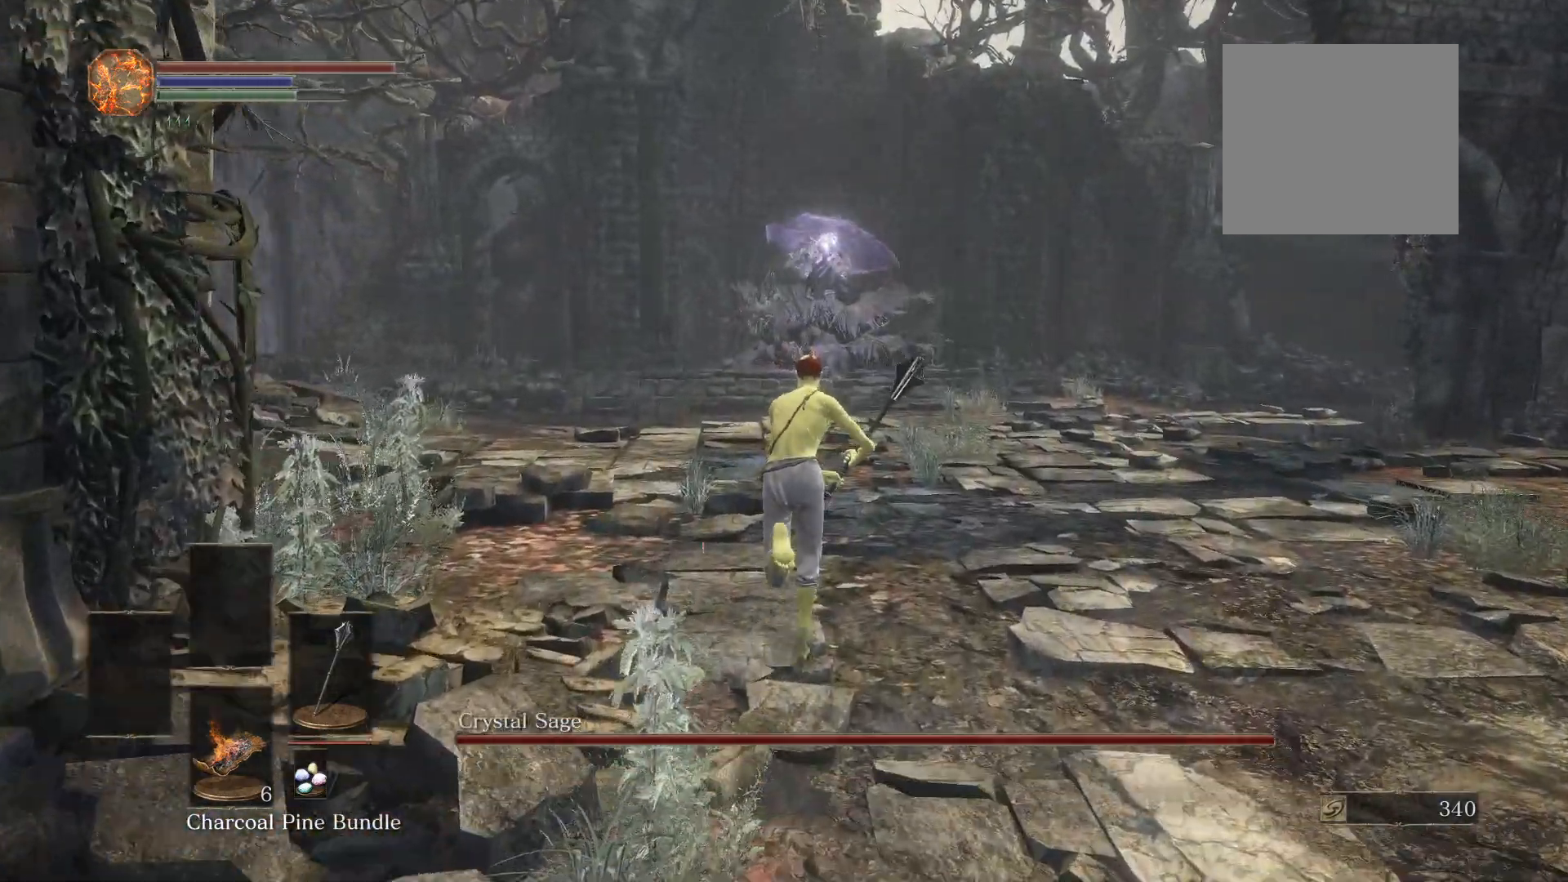
{"buttons": [], "left_stick": "up", "right_stick": "center", "events": [[180, "right_stick", "down"], [340, "right_stick", "center"], [440, "B", "up"]]}
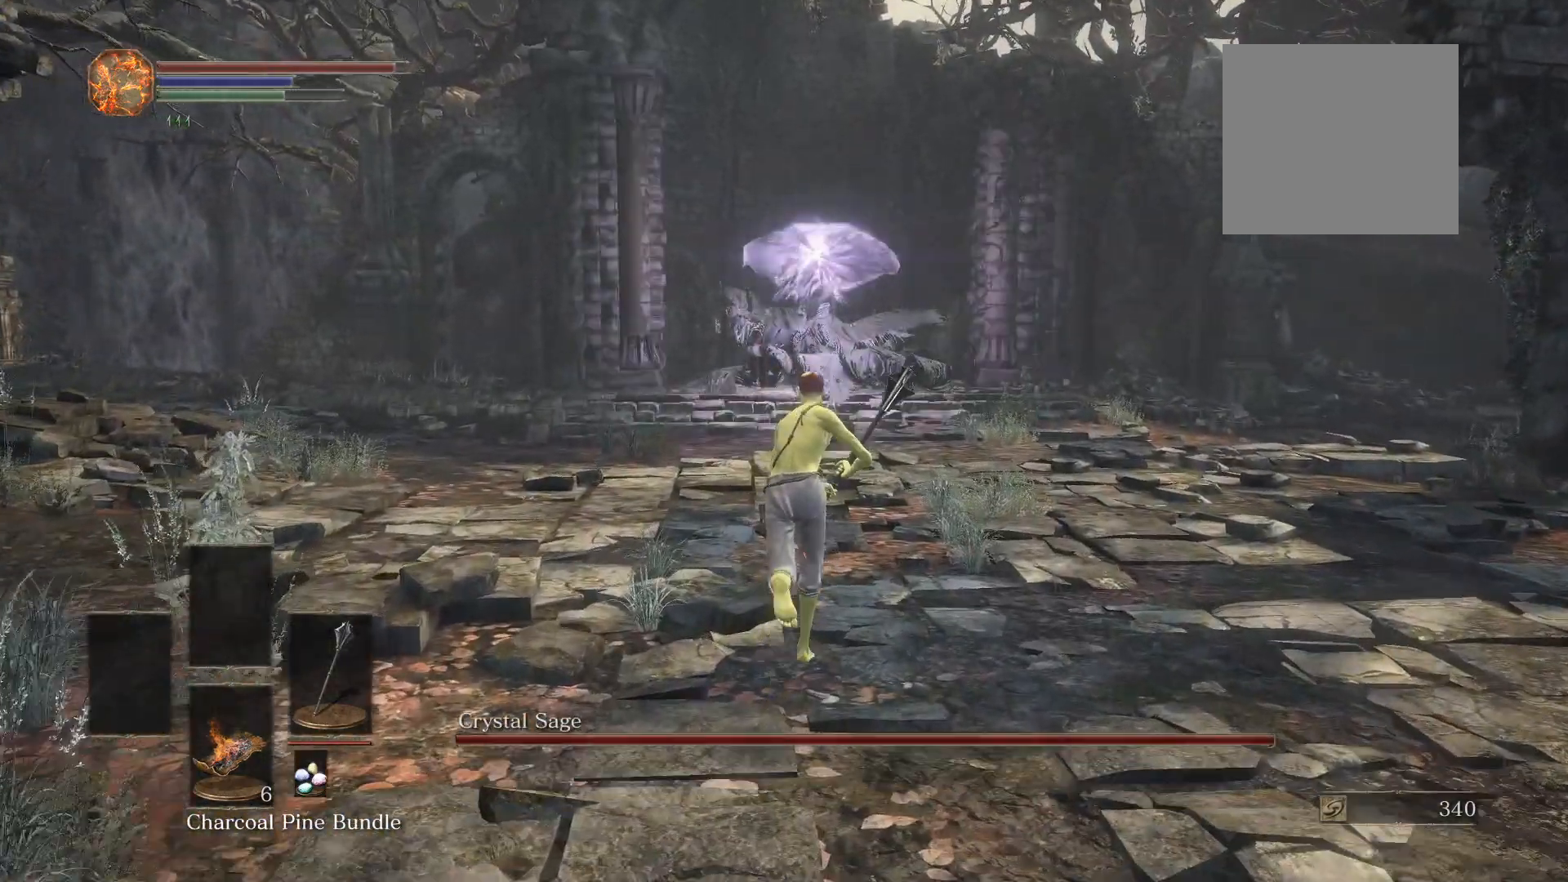
{"buttons": ["B"], "left_stick": "up", "right_stick": "down", "events": [[120, "right_stick", "down"], [200, "B", "down"], [300, "right_stick", "center"], [460, "right_stick", "down"]]}
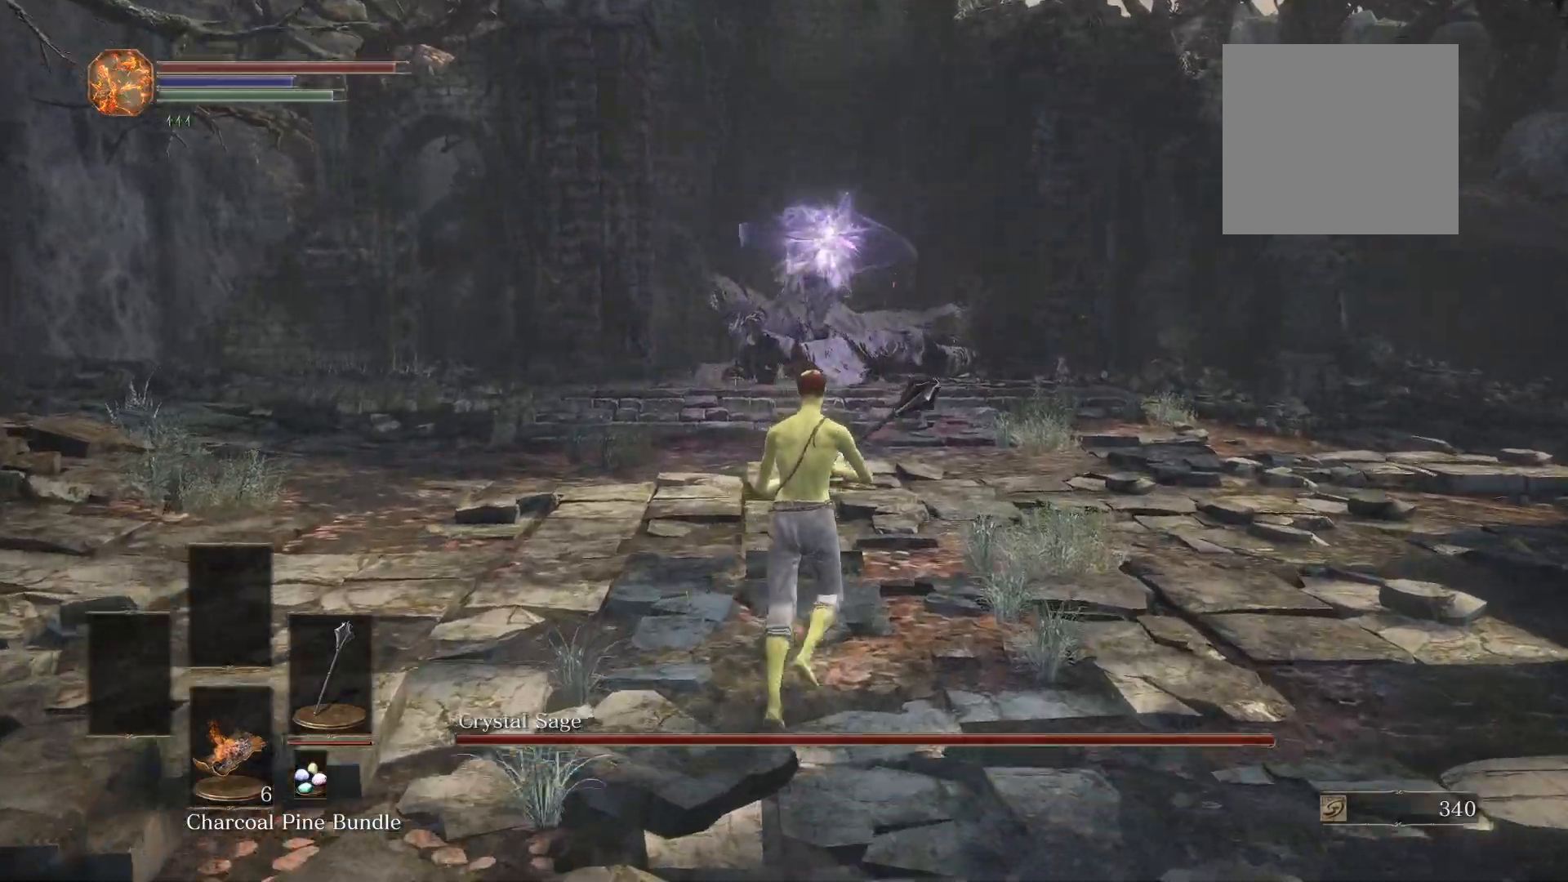
{"buttons": ["B"], "left_stick": "up", "right_stick": "down-left", "events": [[80, "right_stick", "center"], [480, "right_stick", "down-left"]]}
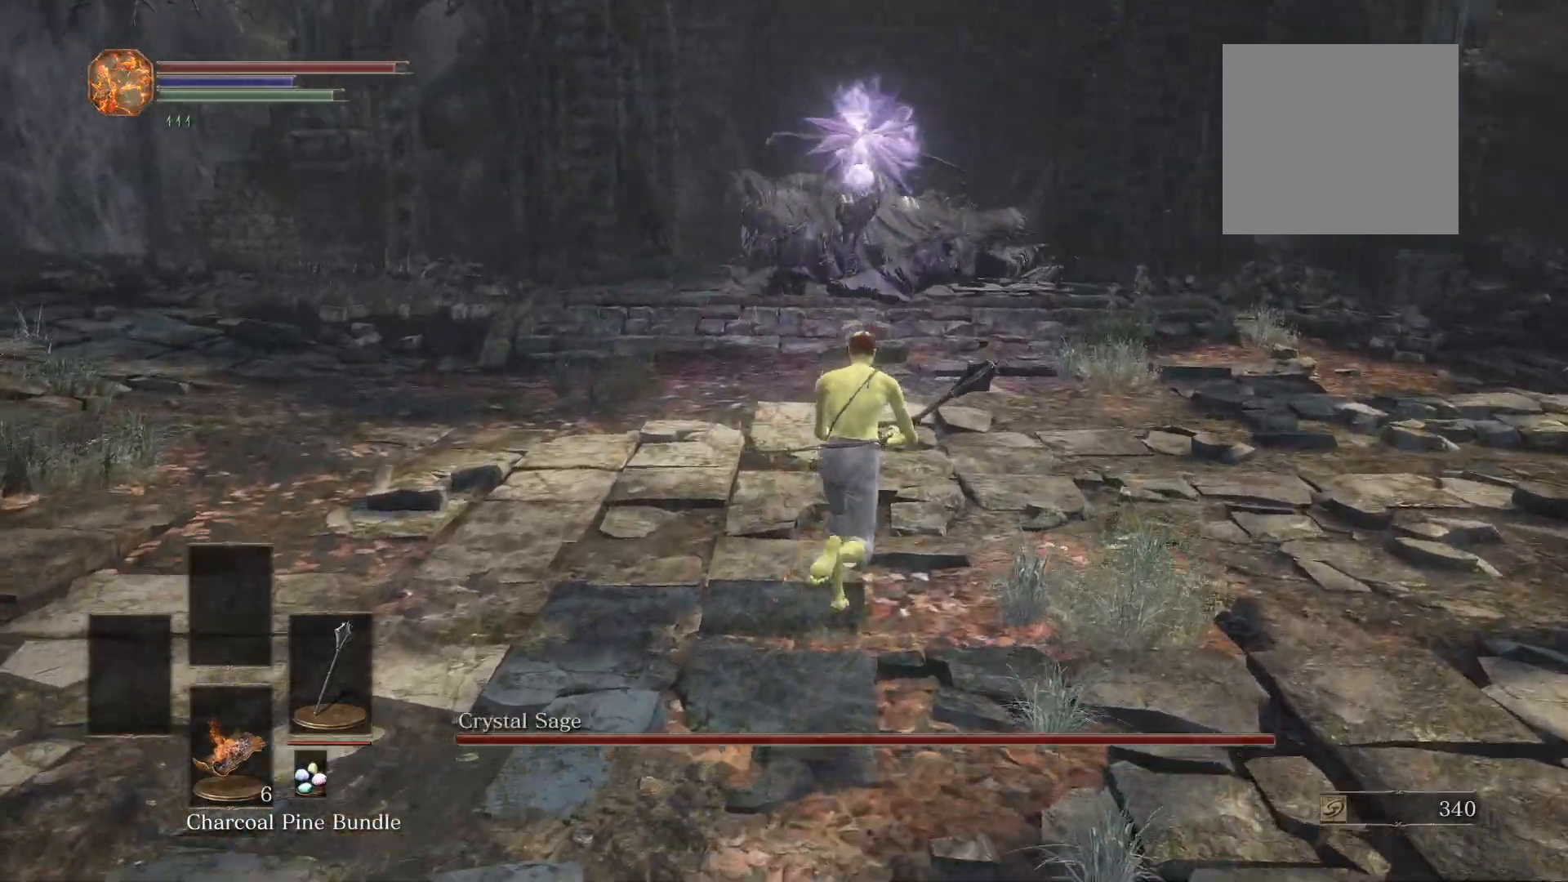
{"buttons": [], "left_stick": "up-right", "right_stick": "left", "events": [[140, "right_stick", "center"], [180, "left_stick", "up-right"], [260, "B", "up"], [420, "right_stick", "left"]]}
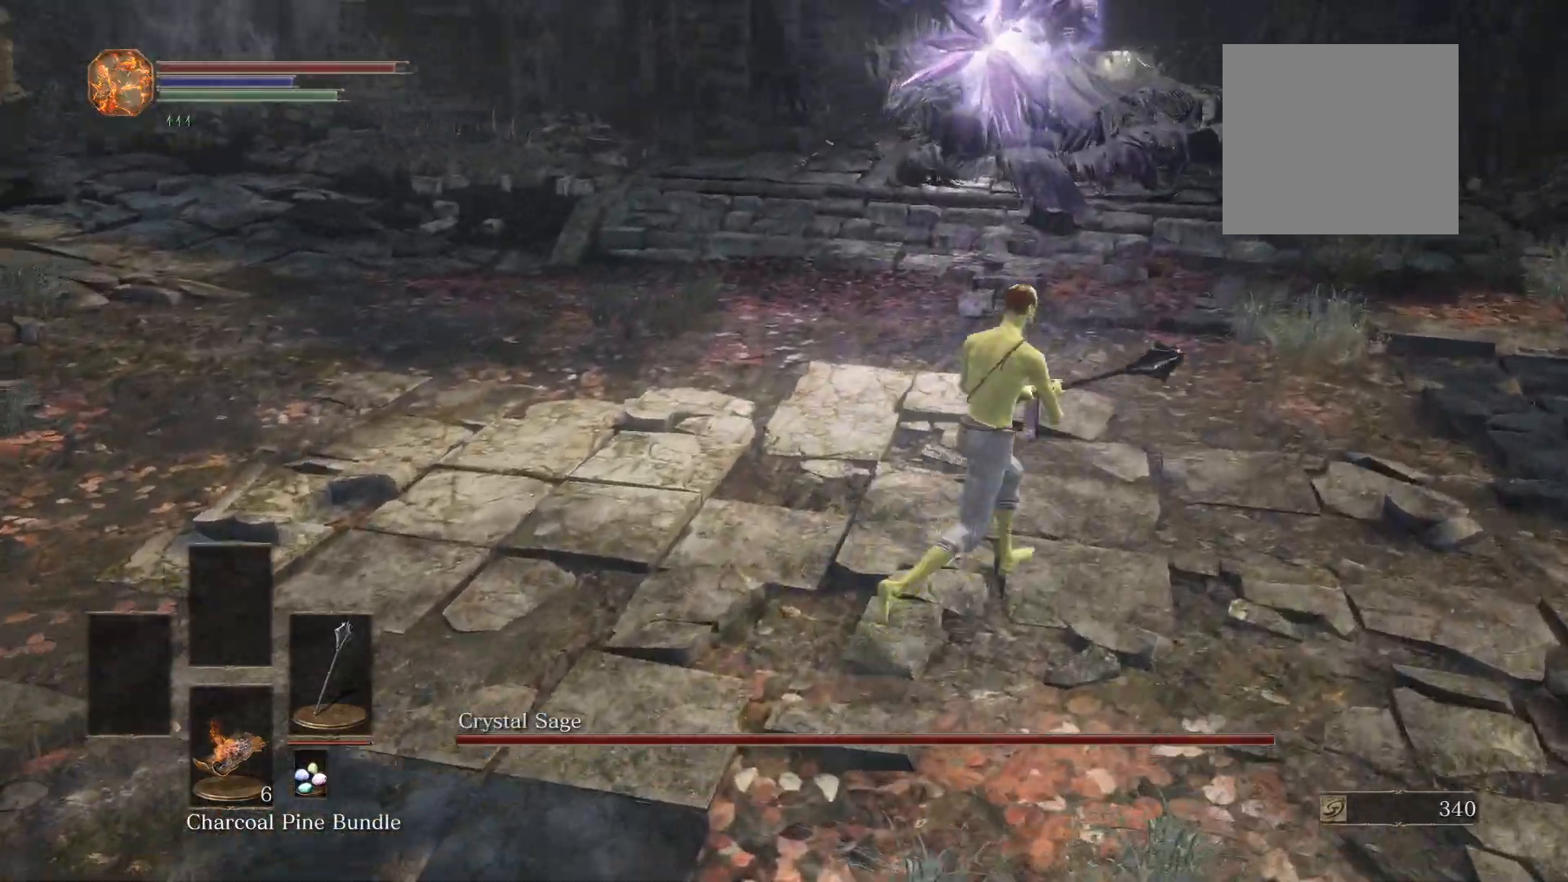
{"buttons": ["B"], "left_stick": "up-right", "right_stick": "up-left", "events": [[80, "B", "down"], [80, "right_stick", "center"], [400, "right_stick", "up-left"]]}
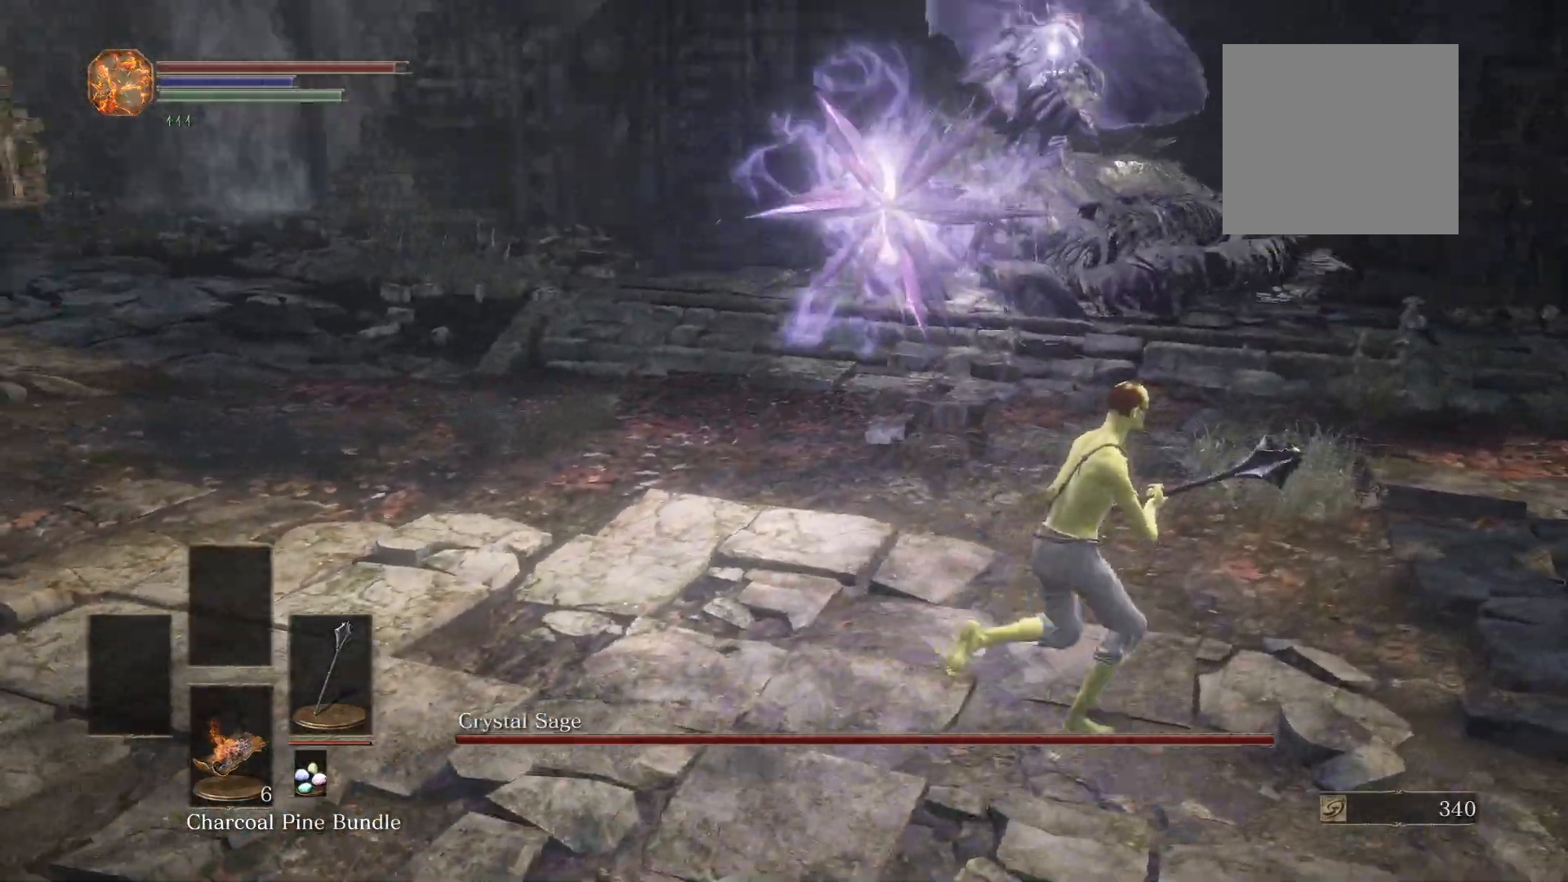
{"buttons": ["B"], "left_stick": "up-right", "right_stick": "center", "events": [[40, "right_stick", "center"], [260, "right_stick", "left"], [400, "right_stick", "center"]]}
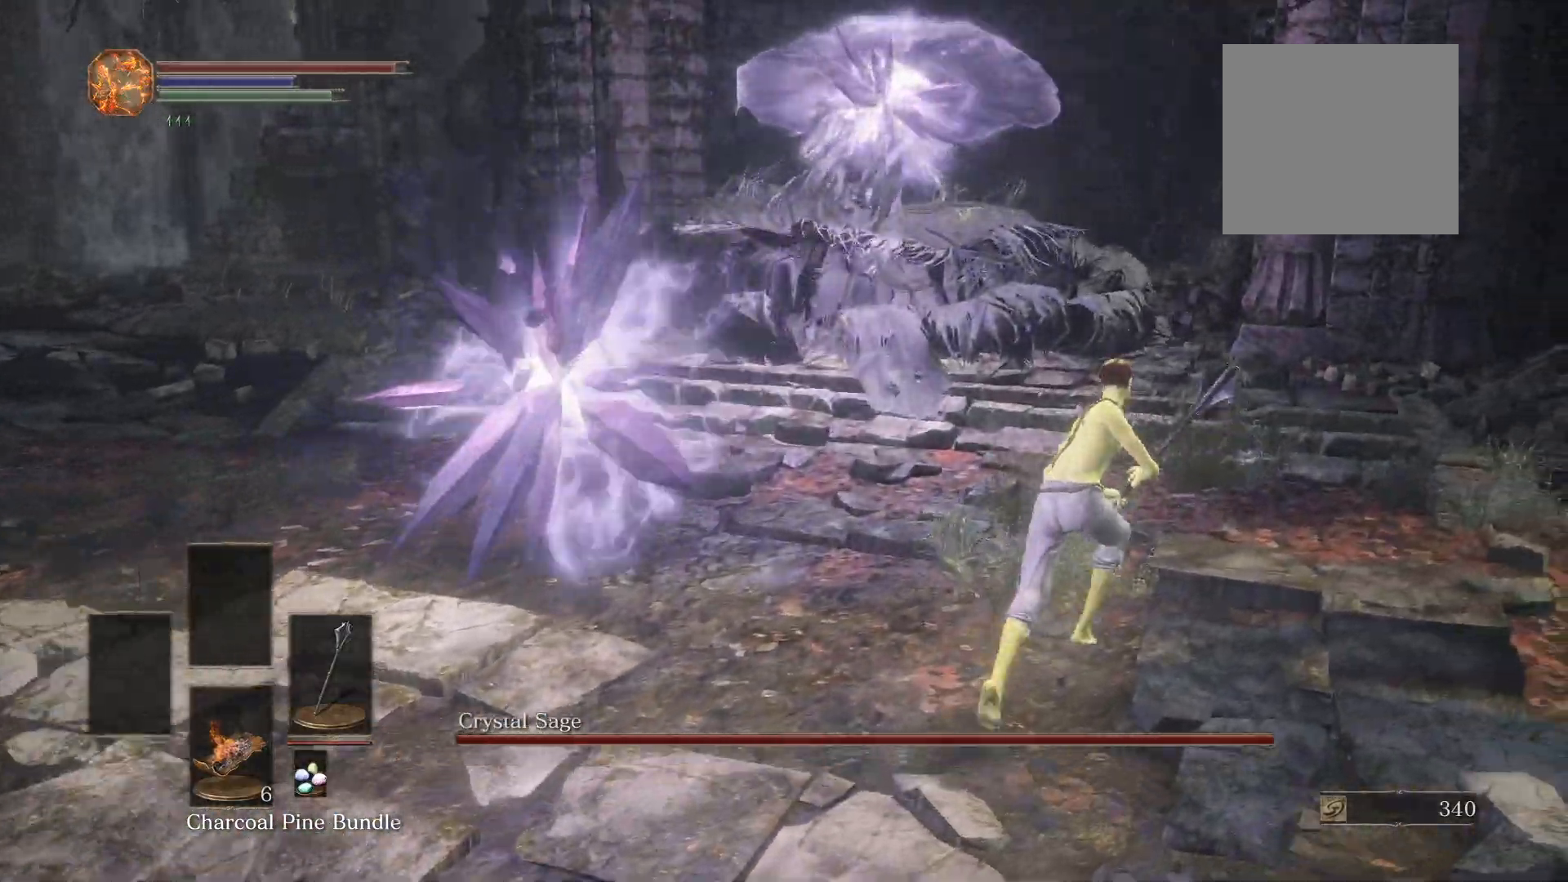
{"buttons": ["B"], "left_stick": "up-right", "right_stick": "center", "events": [[200, "right_stick", "down-left"], [360, "right_stick", "center"]]}
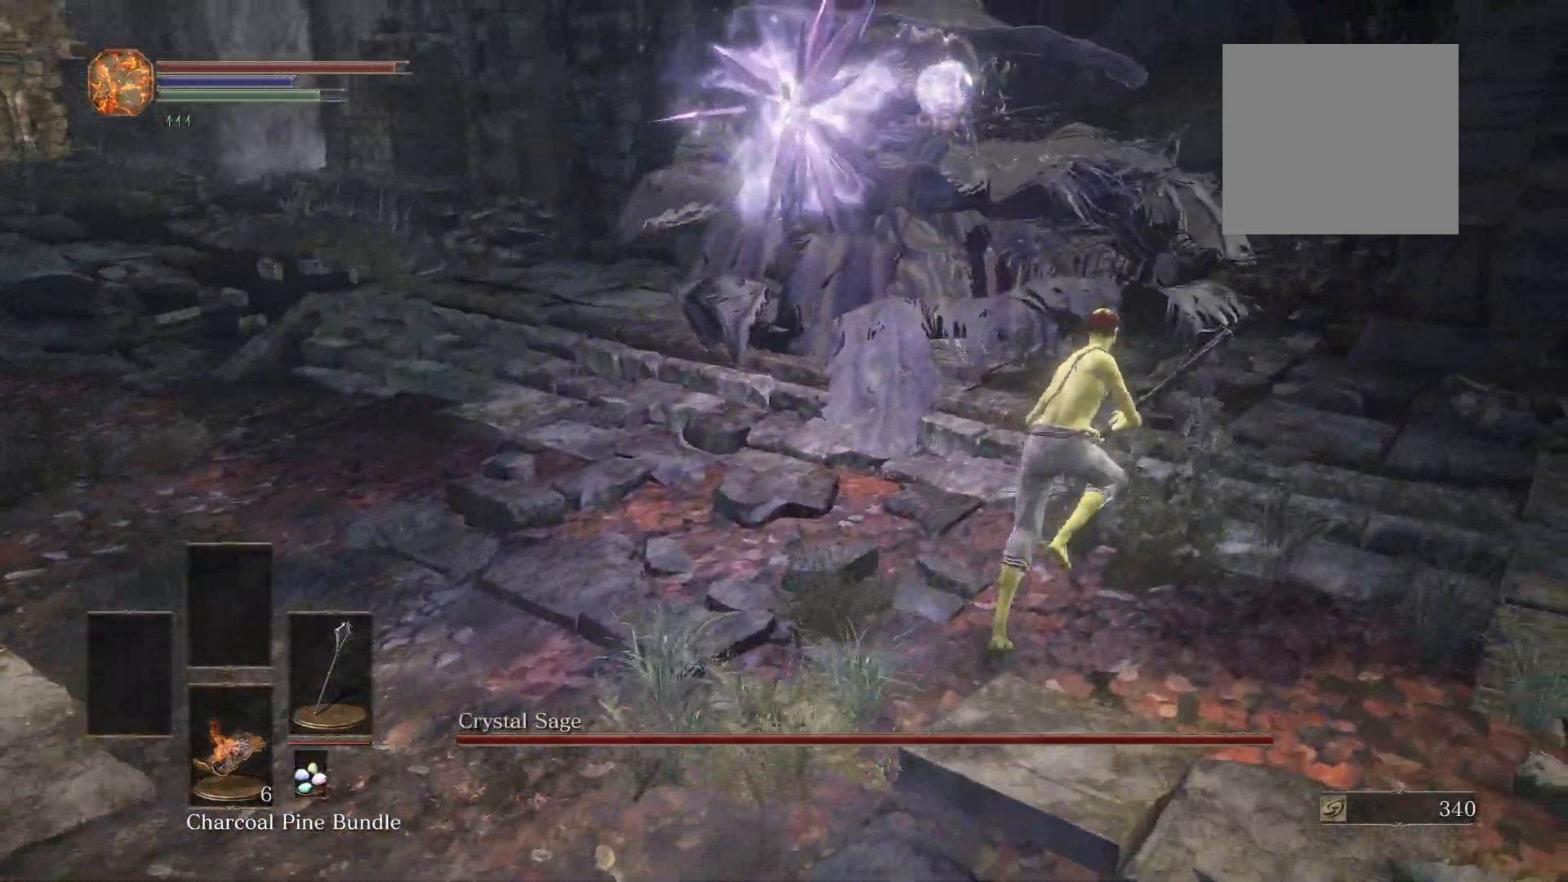
{"buttons": [], "left_stick": "up", "right_stick": "center", "events": [[220, "right_stick", "down-left"], [260, "B", "up"], [280, "left_stick", "up"], [380, "right_stick", "center"]]}
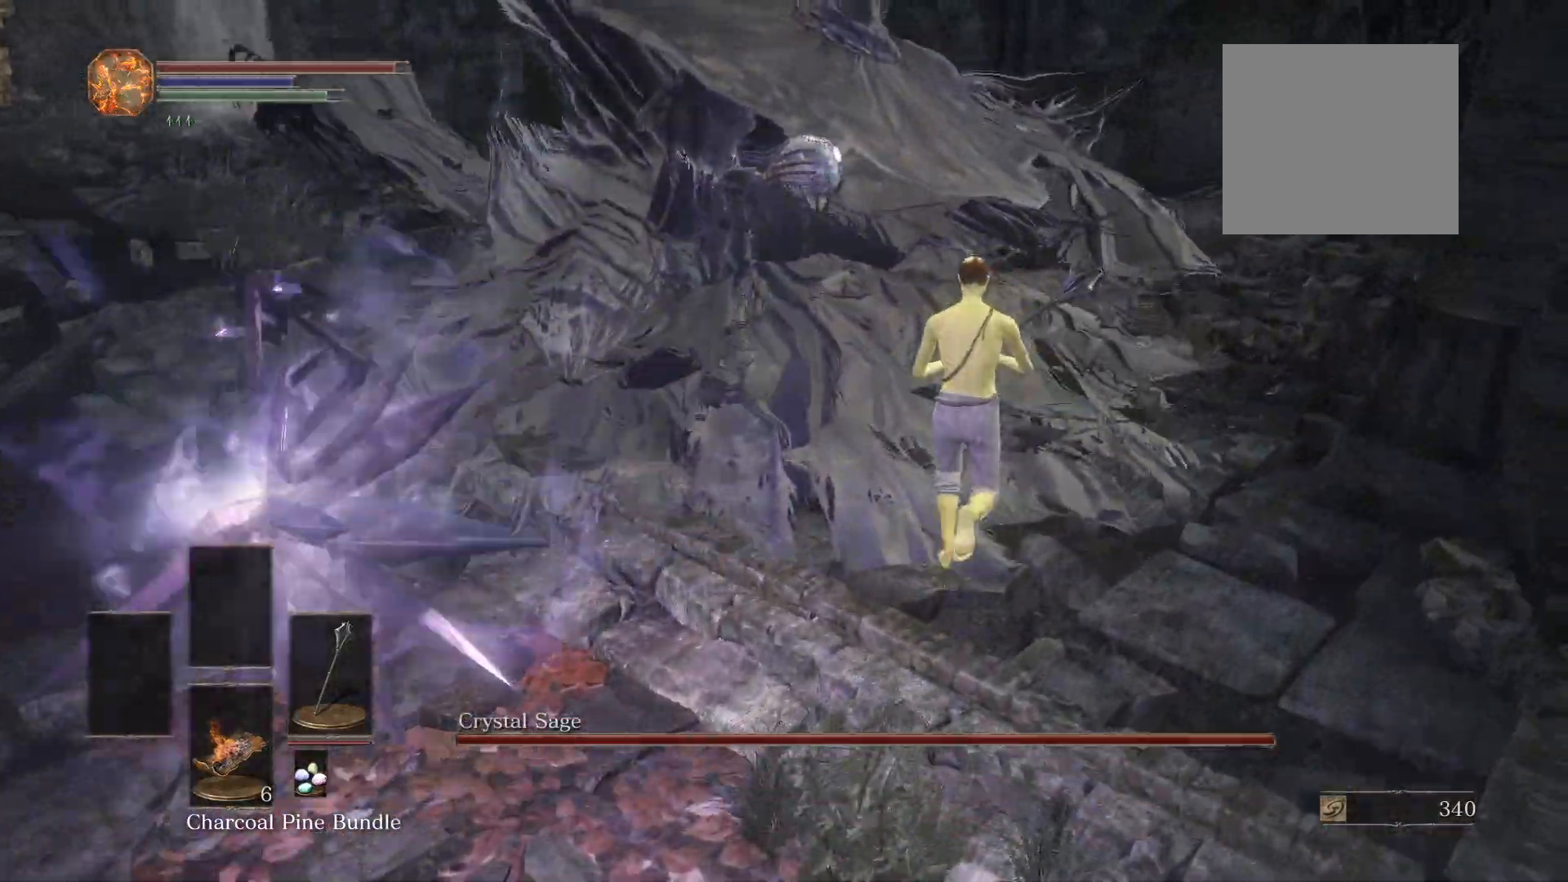
{"buttons": [], "left_stick": "up", "right_stick": "center", "events": [[160, "right_stick", "left"], [280, "R1", "down"], [380, "right_stick", "center"], [400, "R1", "up"]]}
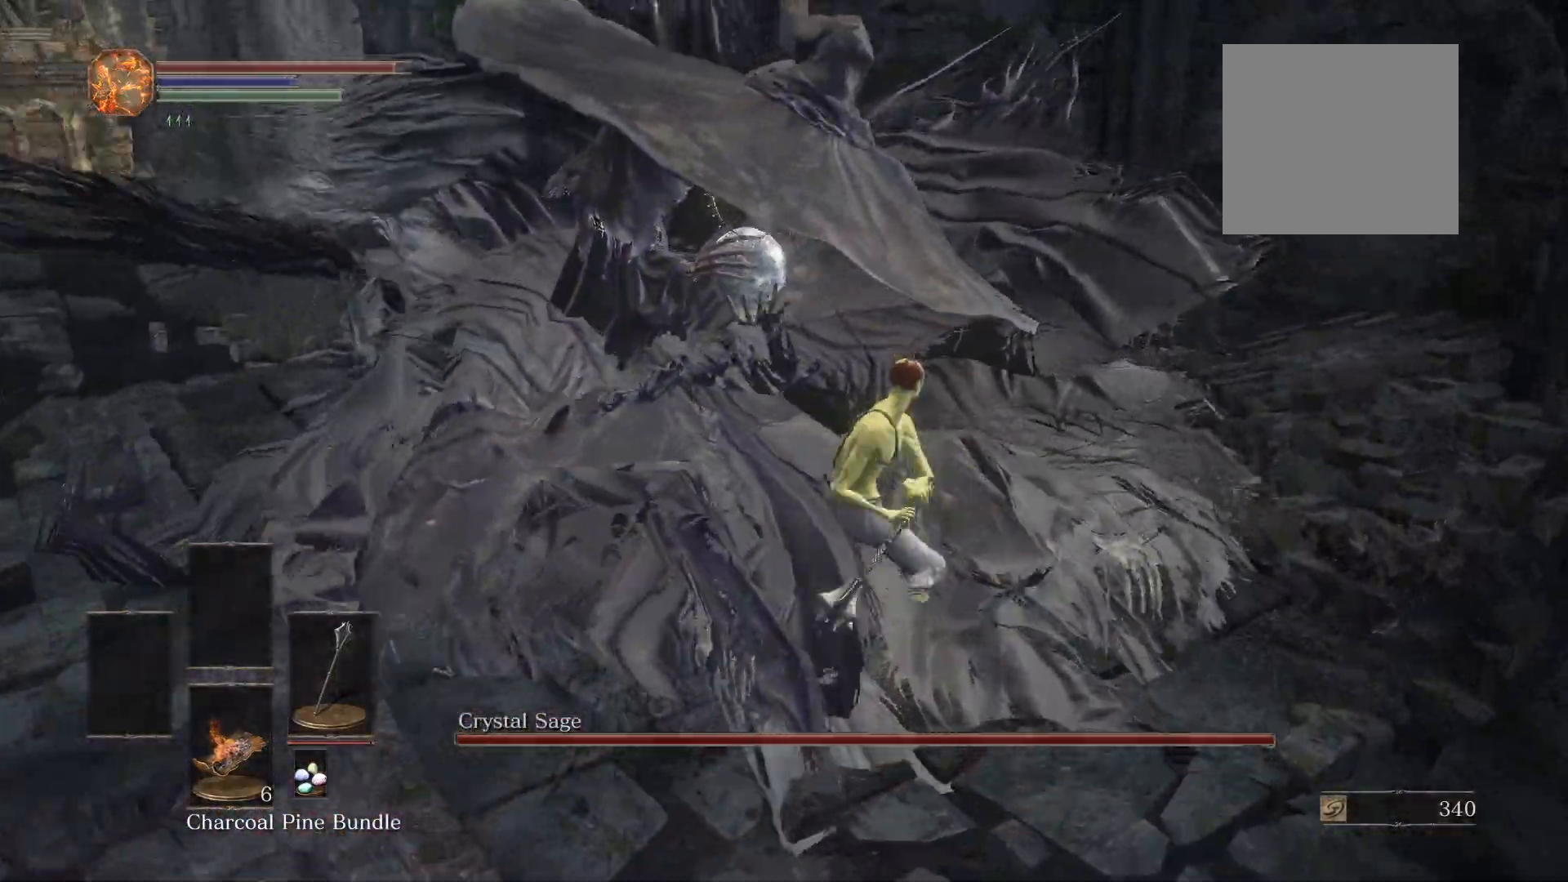
{"buttons": [], "left_stick": "up-right", "right_stick": "left", "events": [[20, "right_stick", "left"], [260, "right_stick", "center"], [300, "left_stick", "up-right"], [320, "right_stick", "left"]]}
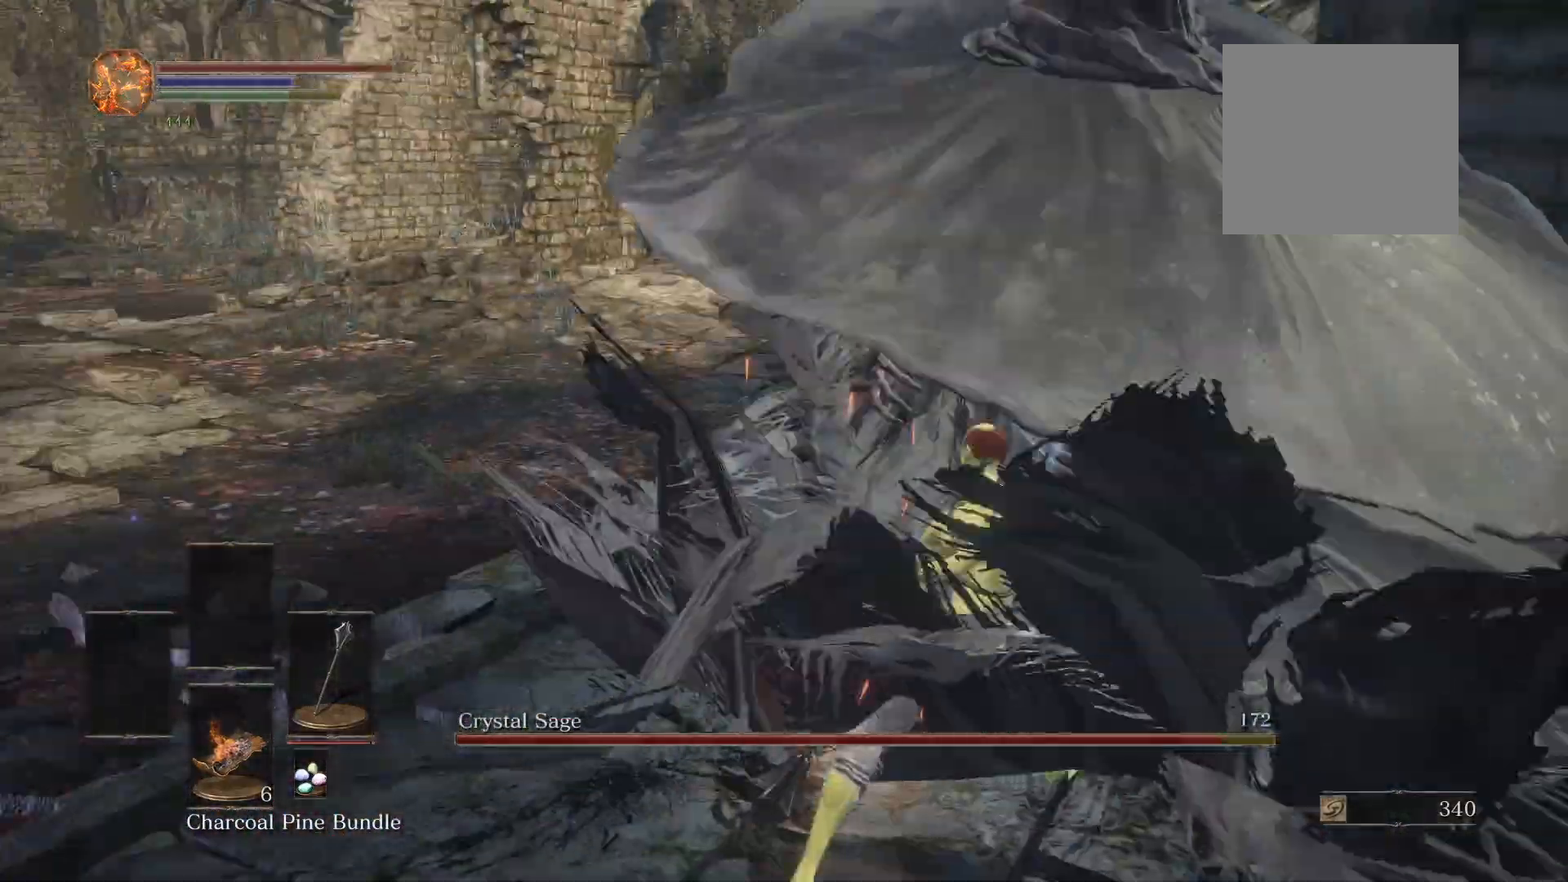
{"buttons": [], "left_stick": "right", "right_stick": "left", "events": [[60, "R1", "down"], [60, "left_stick", "right"], [140, "right_stick", "center"], [180, "R1", "up"], [420, "right_stick", "left"]]}
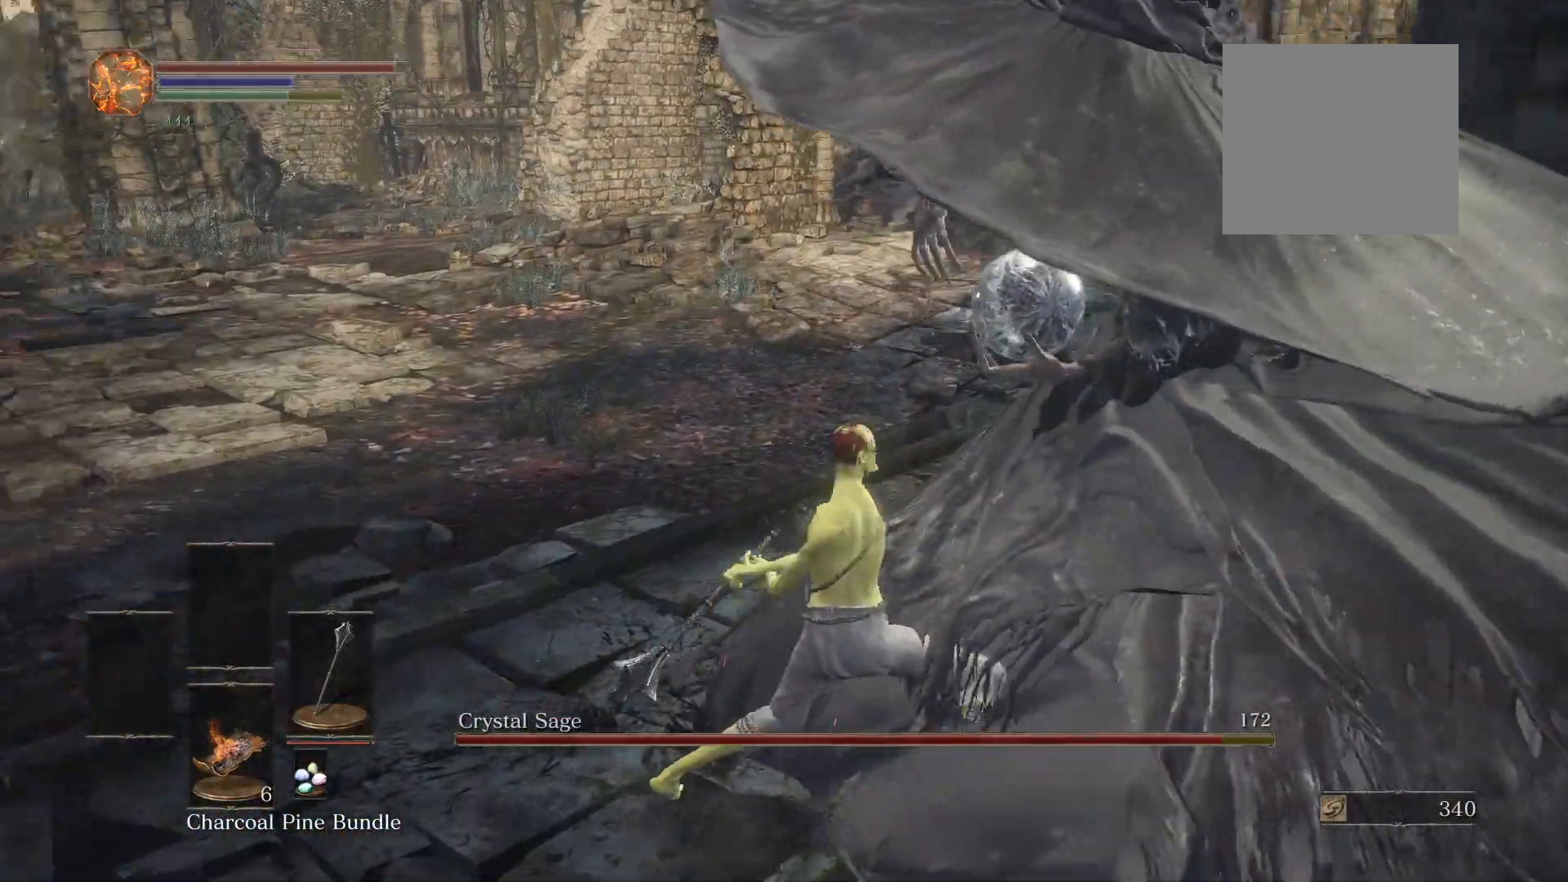
{"buttons": ["R1"], "left_stick": "right", "right_stick": "left", "events": [[180, "right_stick", "center"], [360, "right_stick", "left"], [420, "R1", "down"]]}
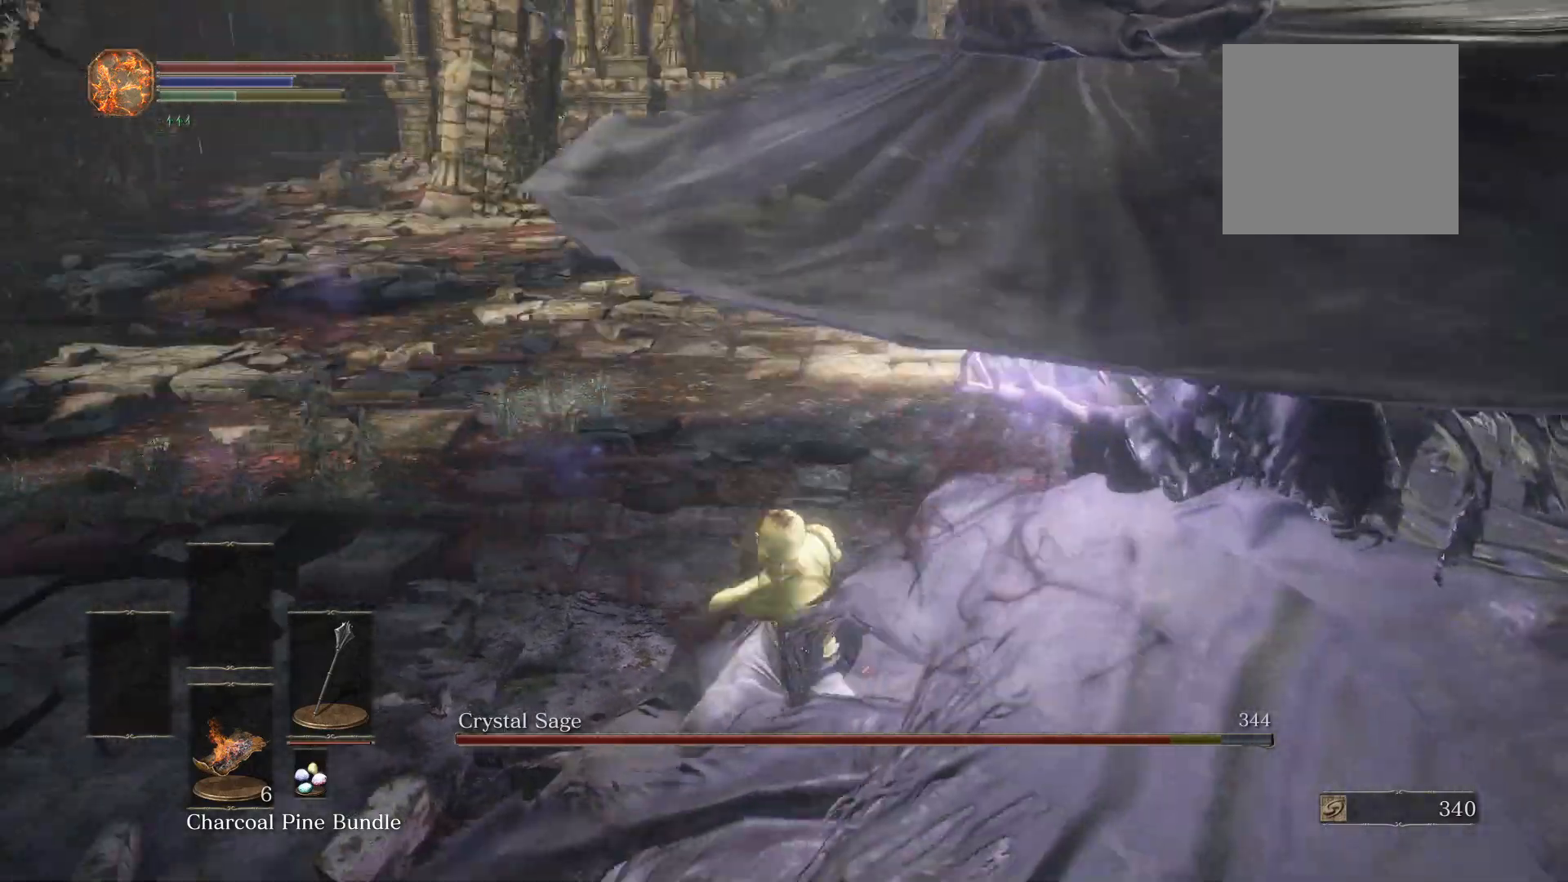
{"buttons": [], "left_stick": "right", "right_stick": "right", "events": [[40, "R1", "up"], [40, "right_stick", "center"], [240, "right_stick", "right"]]}
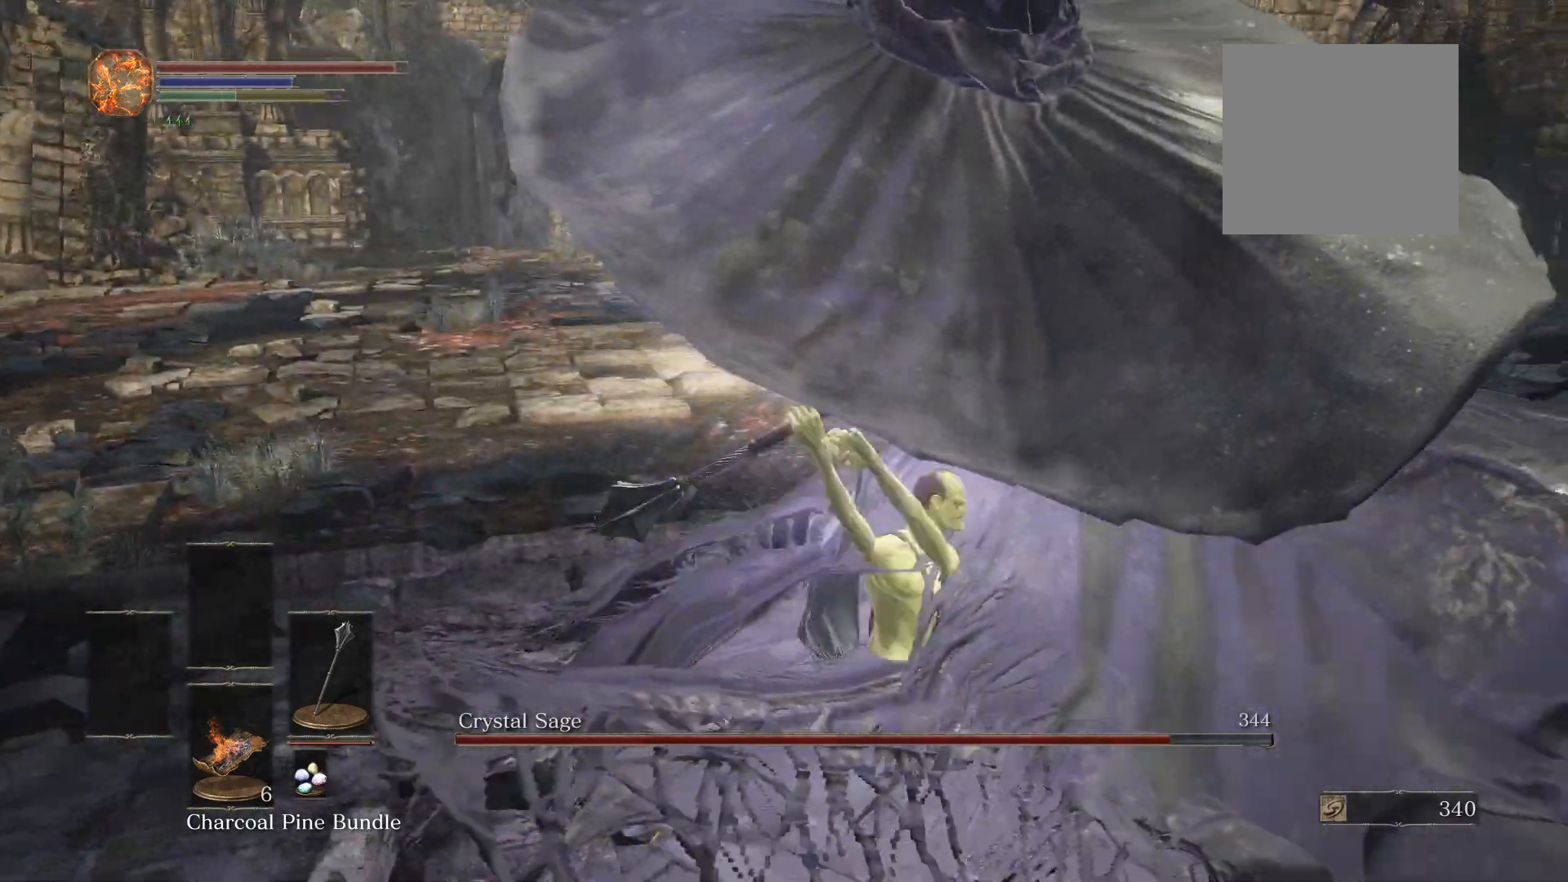
{"buttons": [], "left_stick": "up", "right_stick": "center", "events": [[140, "left_stick", "up-right"], [260, "R1", "down"], [280, "right_stick", "center"], [380, "R1", "up"], [400, "left_stick", "up"]]}
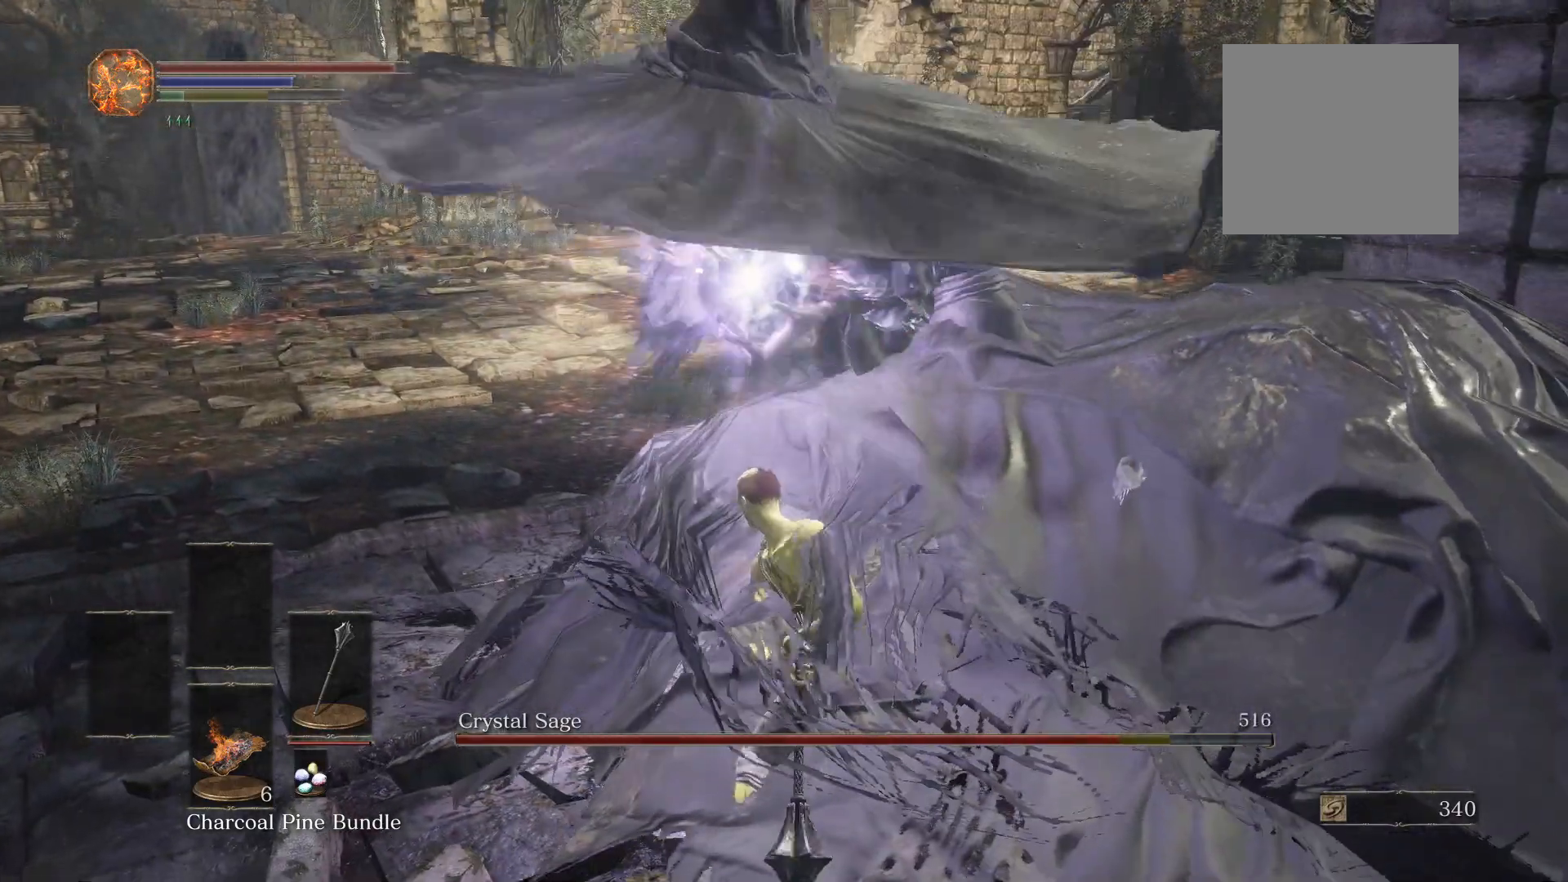
{"buttons": [], "left_stick": "up-left", "right_stick": "left", "events": [[480, "left_stick", "up-left"], [500, "right_stick", "left"]]}
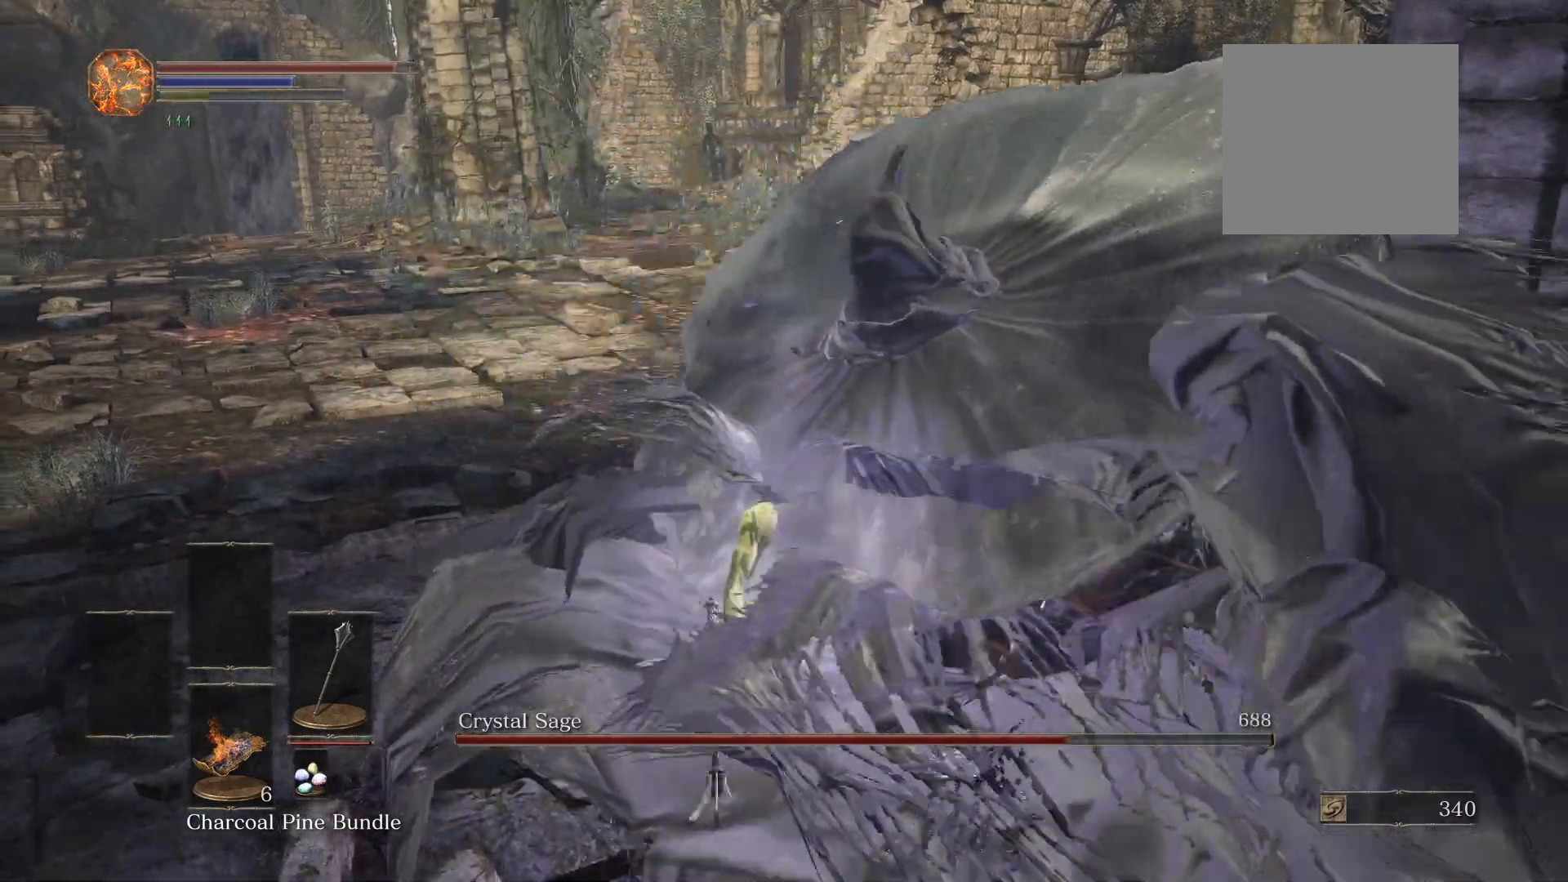
{"buttons": [], "left_stick": "up-left", "right_stick": "center", "events": [[180, "right_stick", "center"]]}
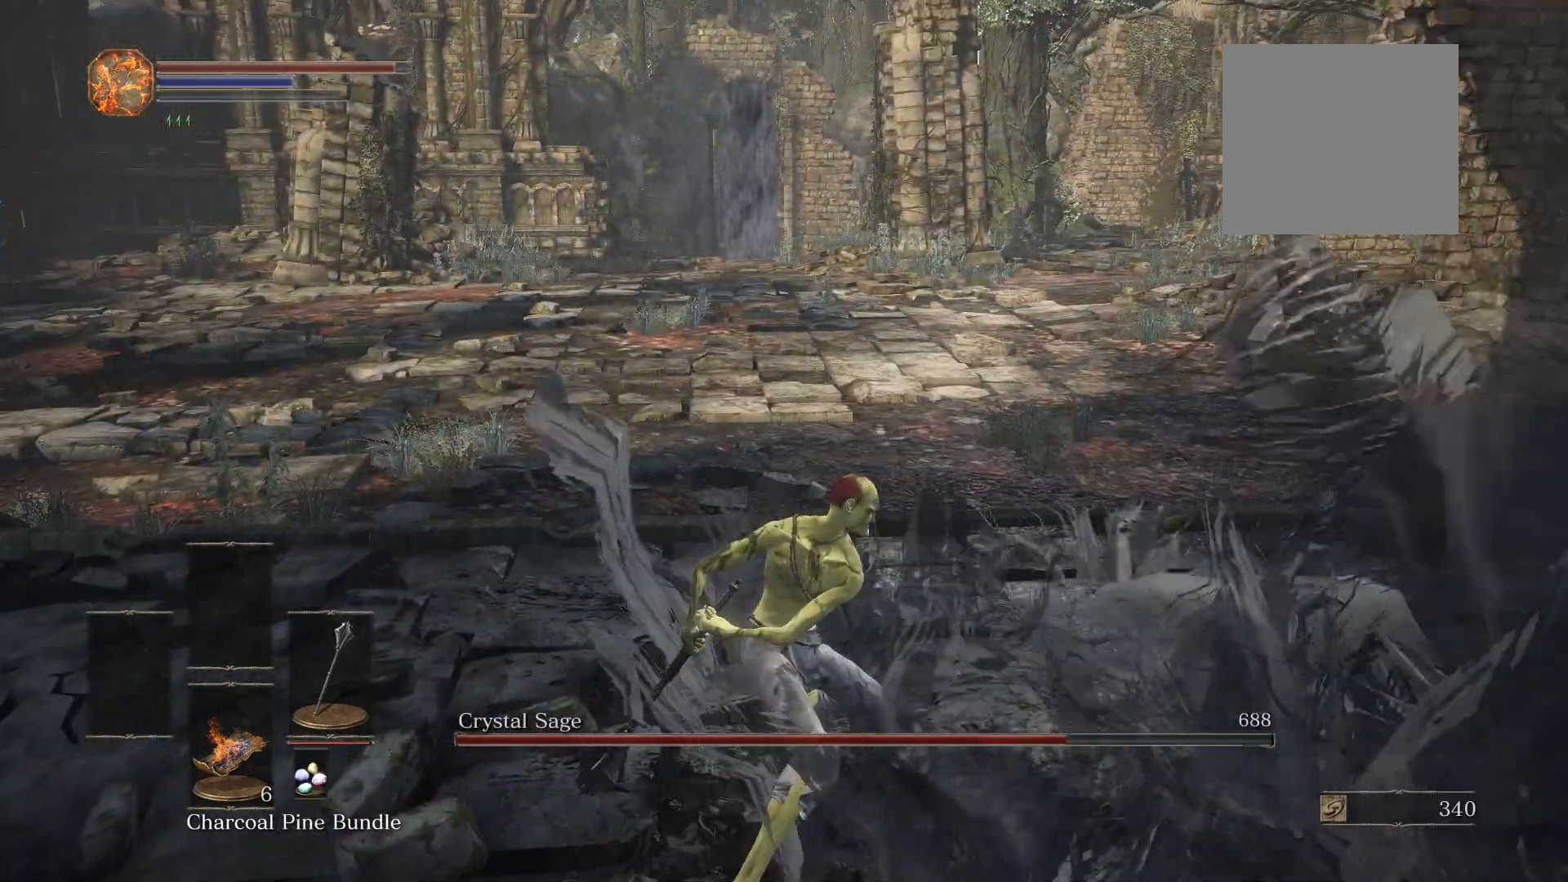
{"buttons": [], "left_stick": "down-left", "right_stick": "center", "events": [[380, "left_stick", "left"], [480, "left_stick", "down-left"]]}
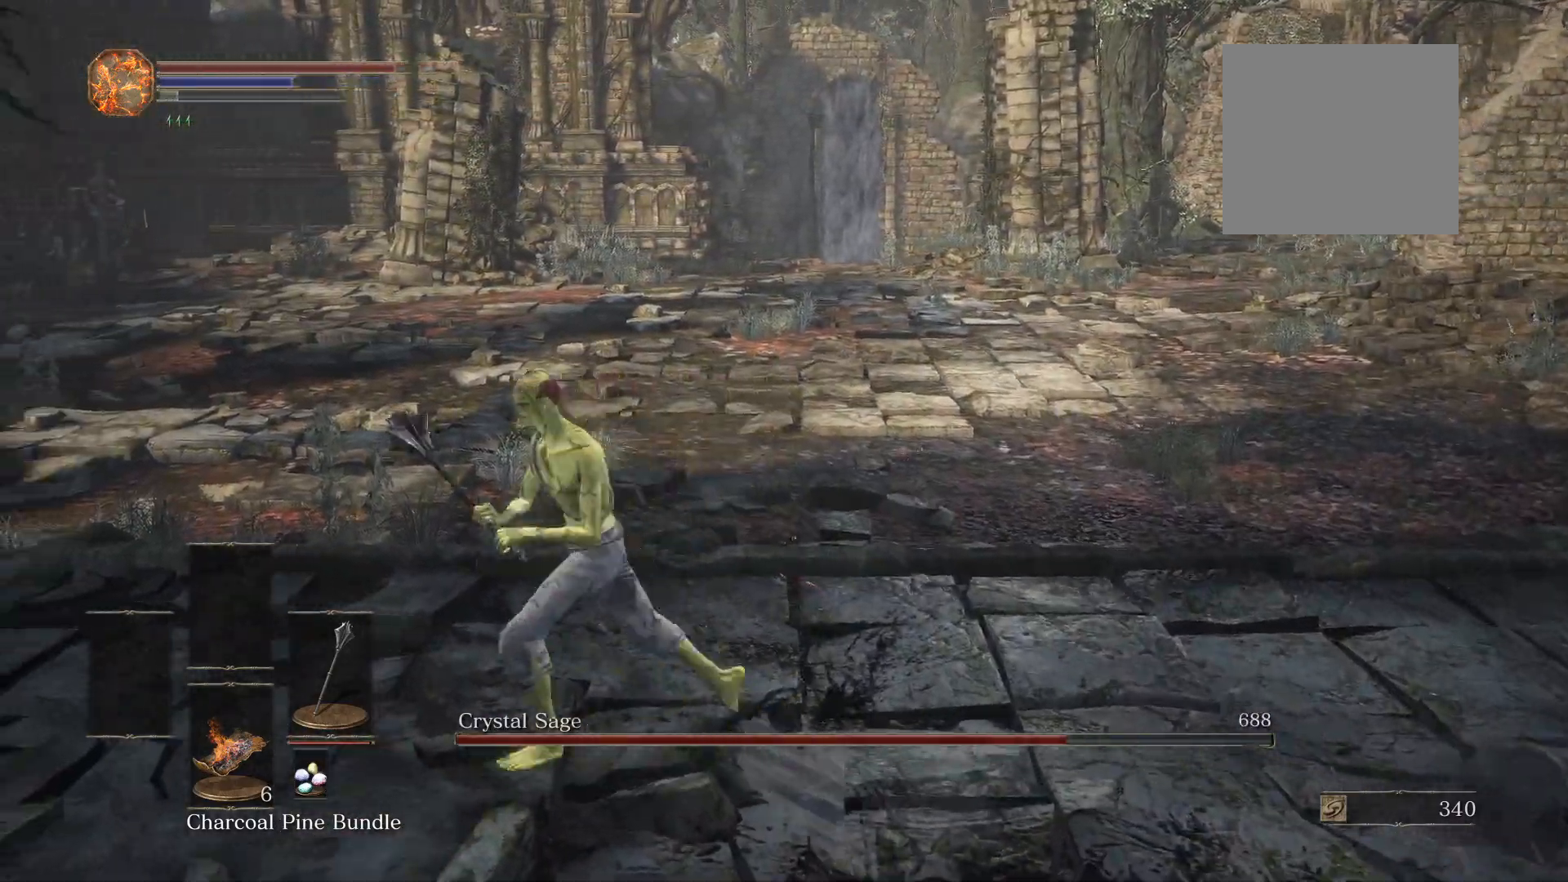
{"buttons": [], "left_stick": "up", "right_stick": "center", "events": [[40, "left_stick", "down"], [100, "left_stick", "down-right"], [320, "left_stick", "up-right"], [400, "left_stick", "up"]]}
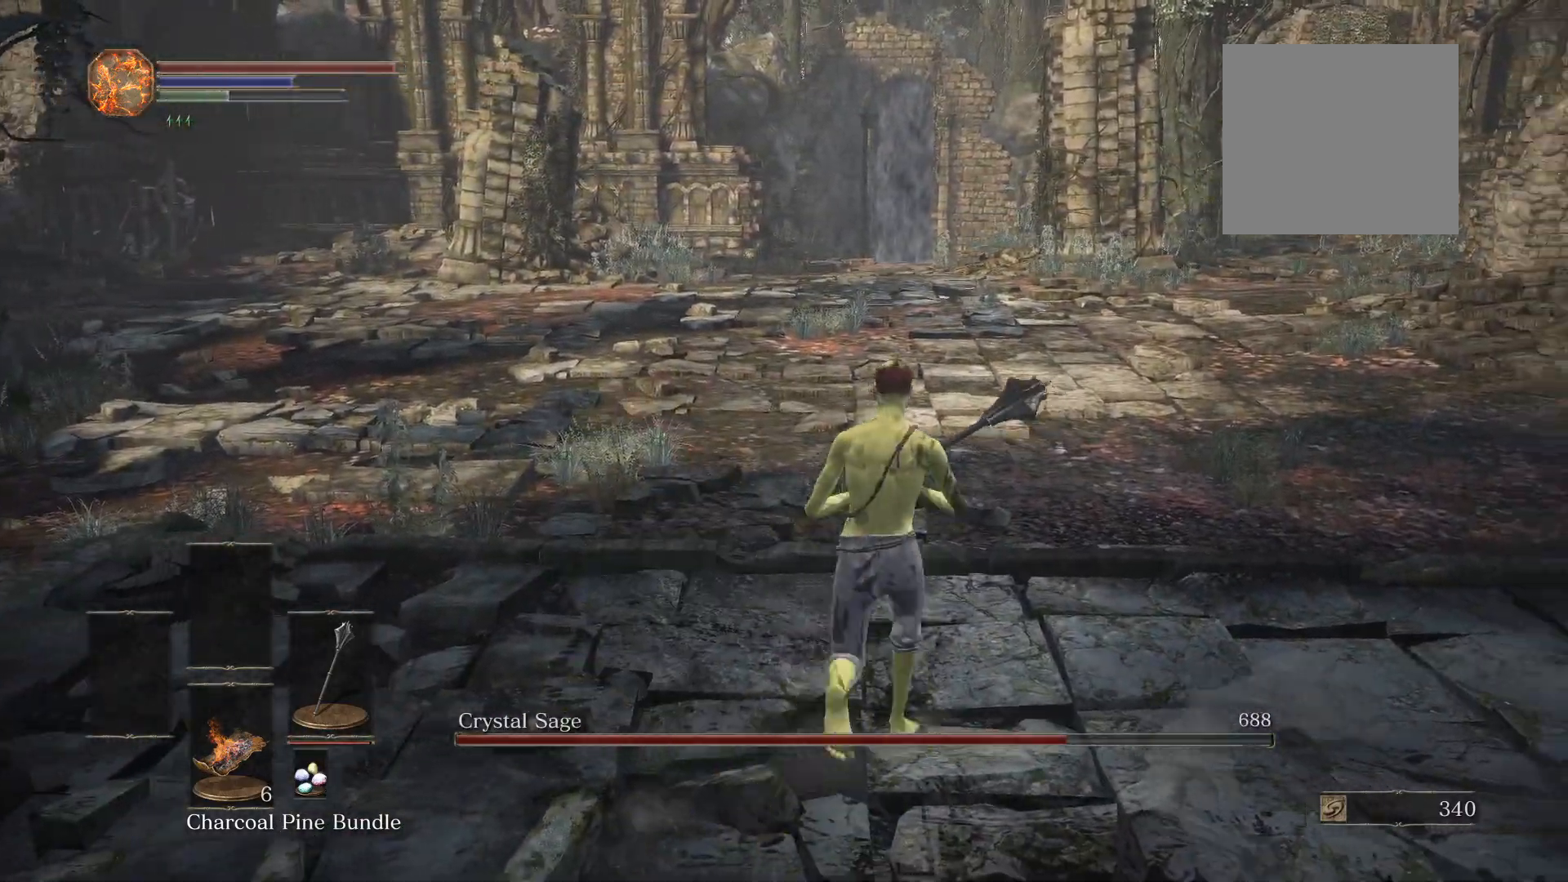
{"buttons": [], "left_stick": "up", "right_stick": "center", "events": []}